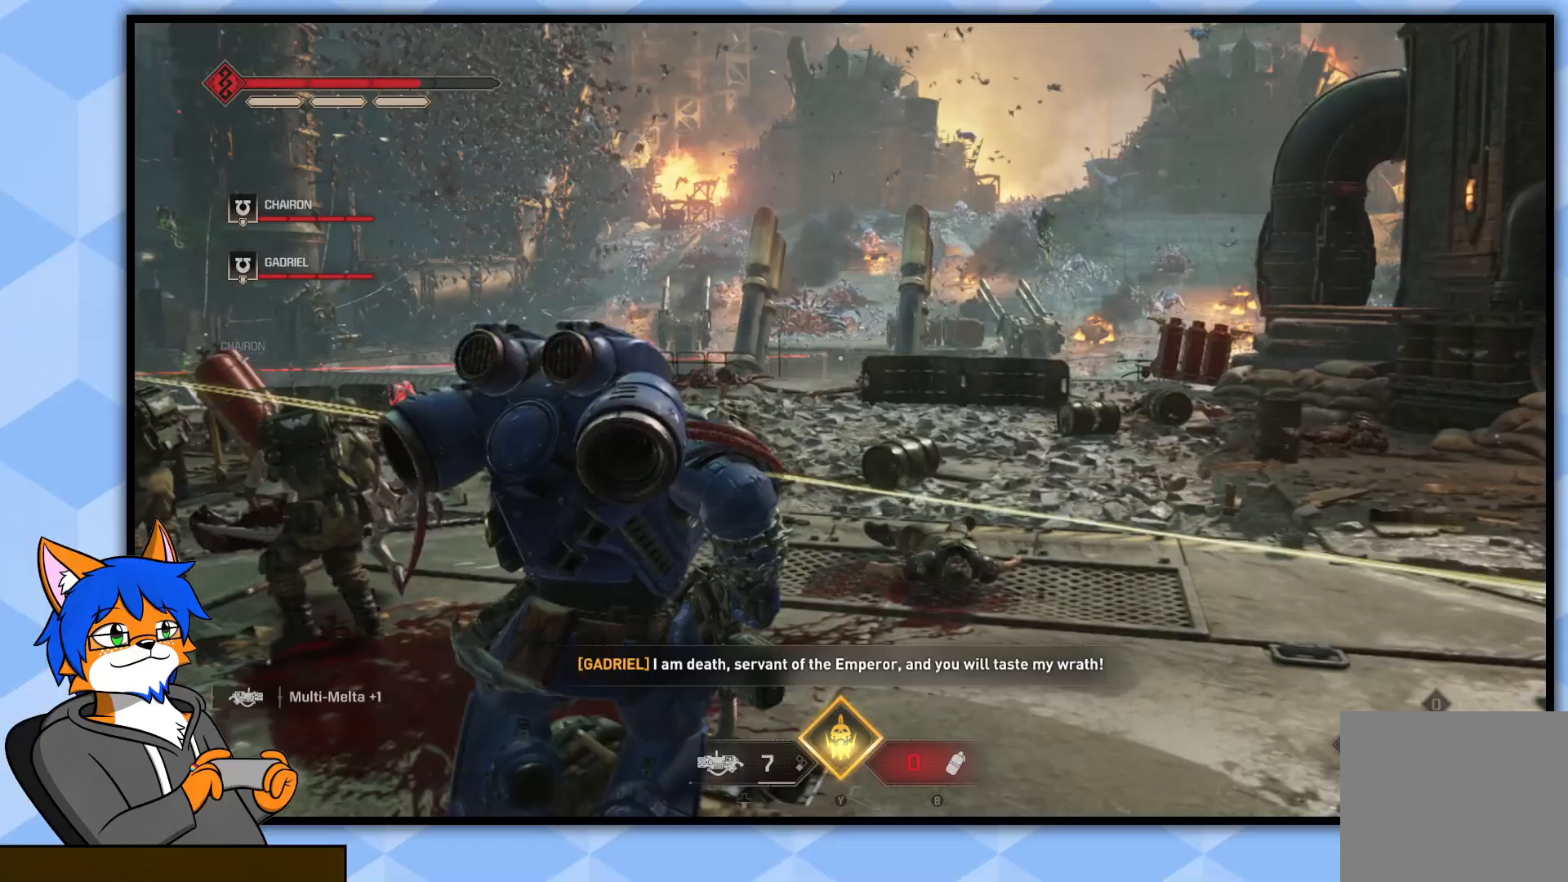
Gameplay with a controller (PlayStation layout); each line is a JSON object with the inputs held at the frame after it. "events" lists button and stick changes between this image and that frame as [ms after this image, input, new state], when the widget could be followed in between.
{"buttons": [], "left_stick": "left", "right_stick": "left", "events": [[133, "right_stick", "down-left"], [267, "right_stick", "left"], [283, "left_stick", "down-left"], [417, "left_stick", "left"]]}
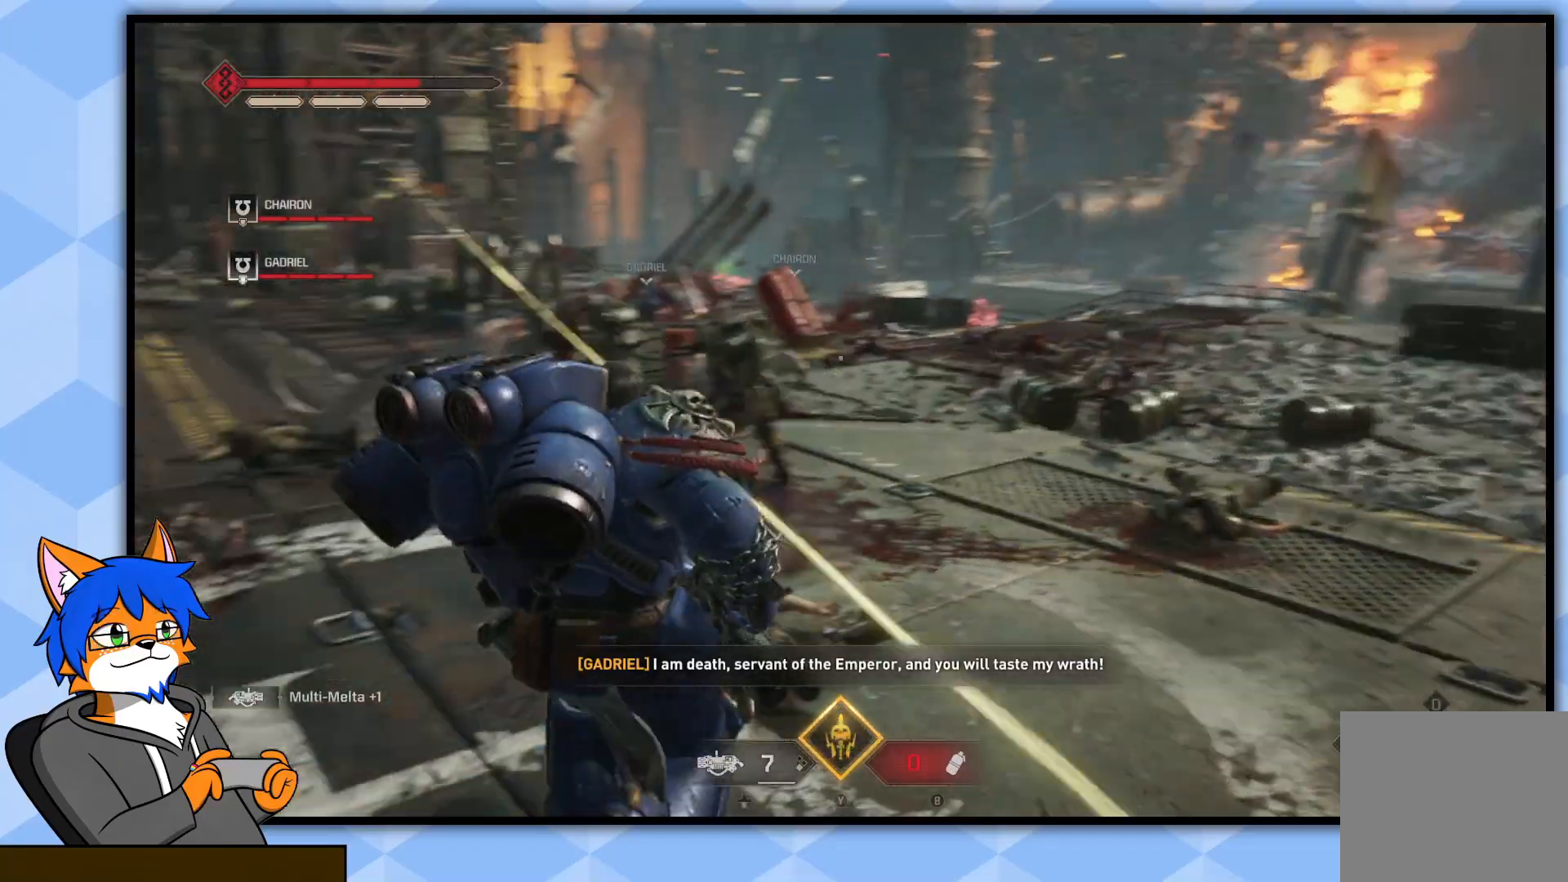
{"buttons": [], "left_stick": "up-right", "right_stick": "up-right", "events": [[17, "left_stick", "center"], [83, "right_stick", "center"], [100, "left_stick", "right"], [183, "right_stick", "up-right"], [250, "left_stick", "up-right"]]}
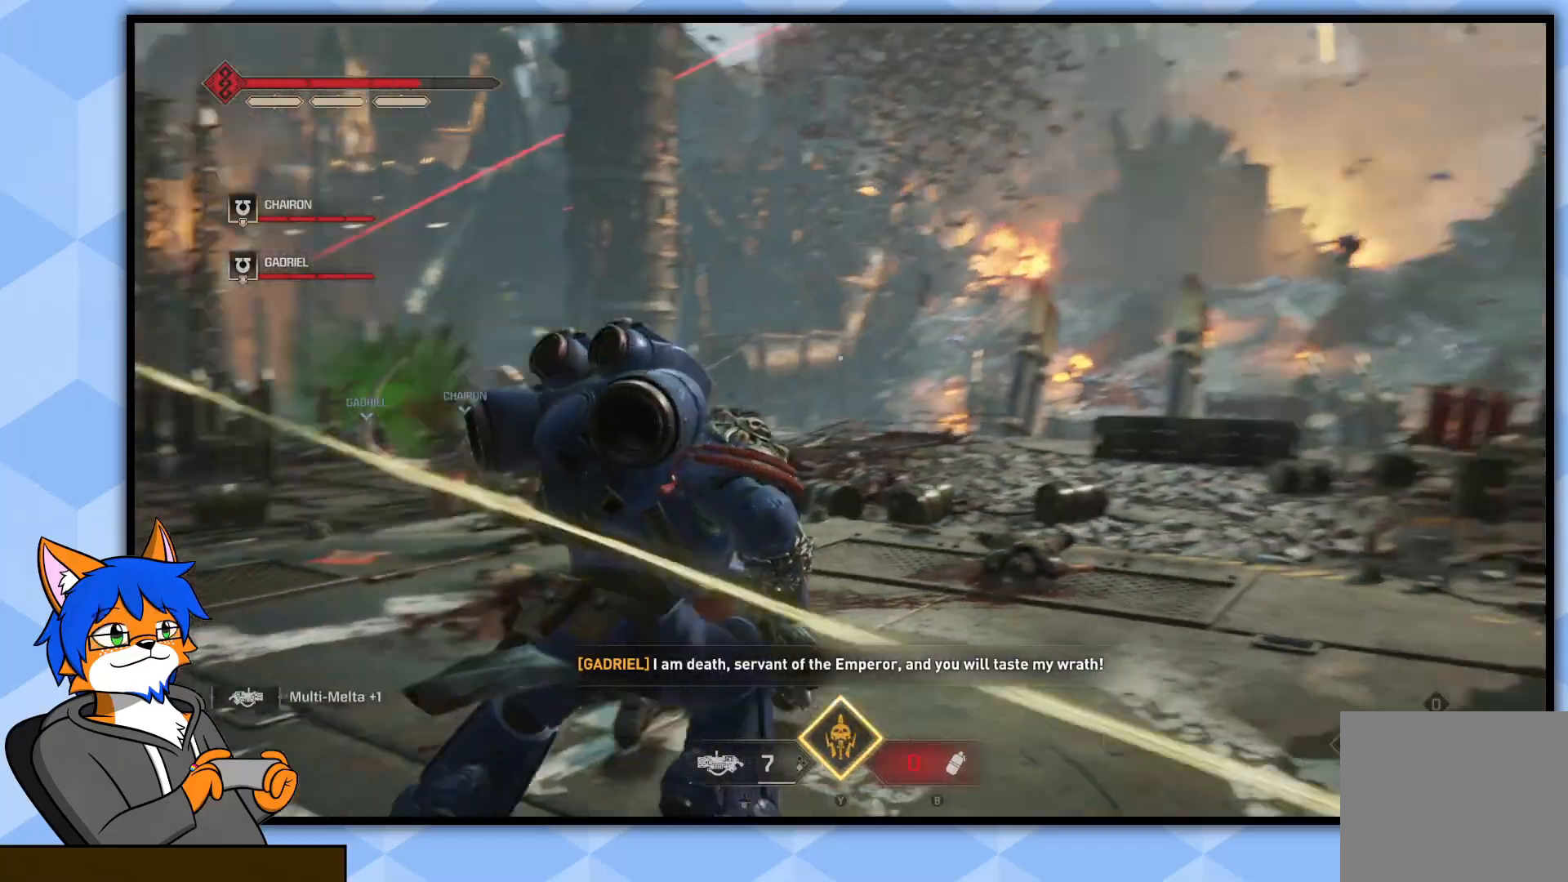
{"buttons": [], "left_stick": "up-right", "right_stick": "center", "events": [[50, "right_stick", "center"]]}
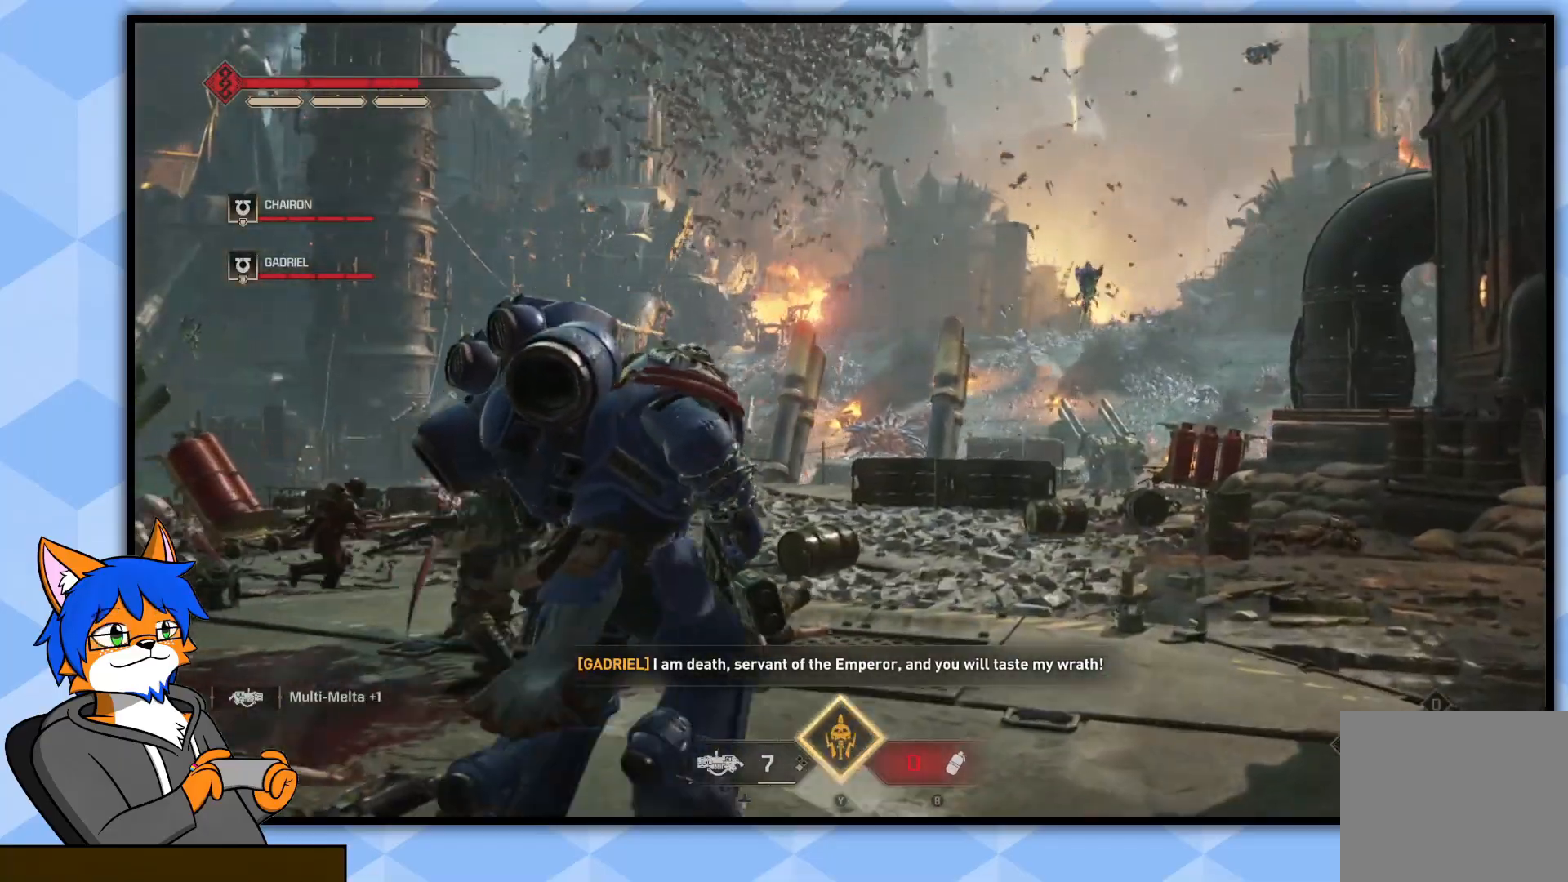
{"buttons": [], "left_stick": "down", "right_stick": "left", "events": [[133, "right_stick", "left"], [183, "left_stick", "down-right"], [233, "left_stick", "down"]]}
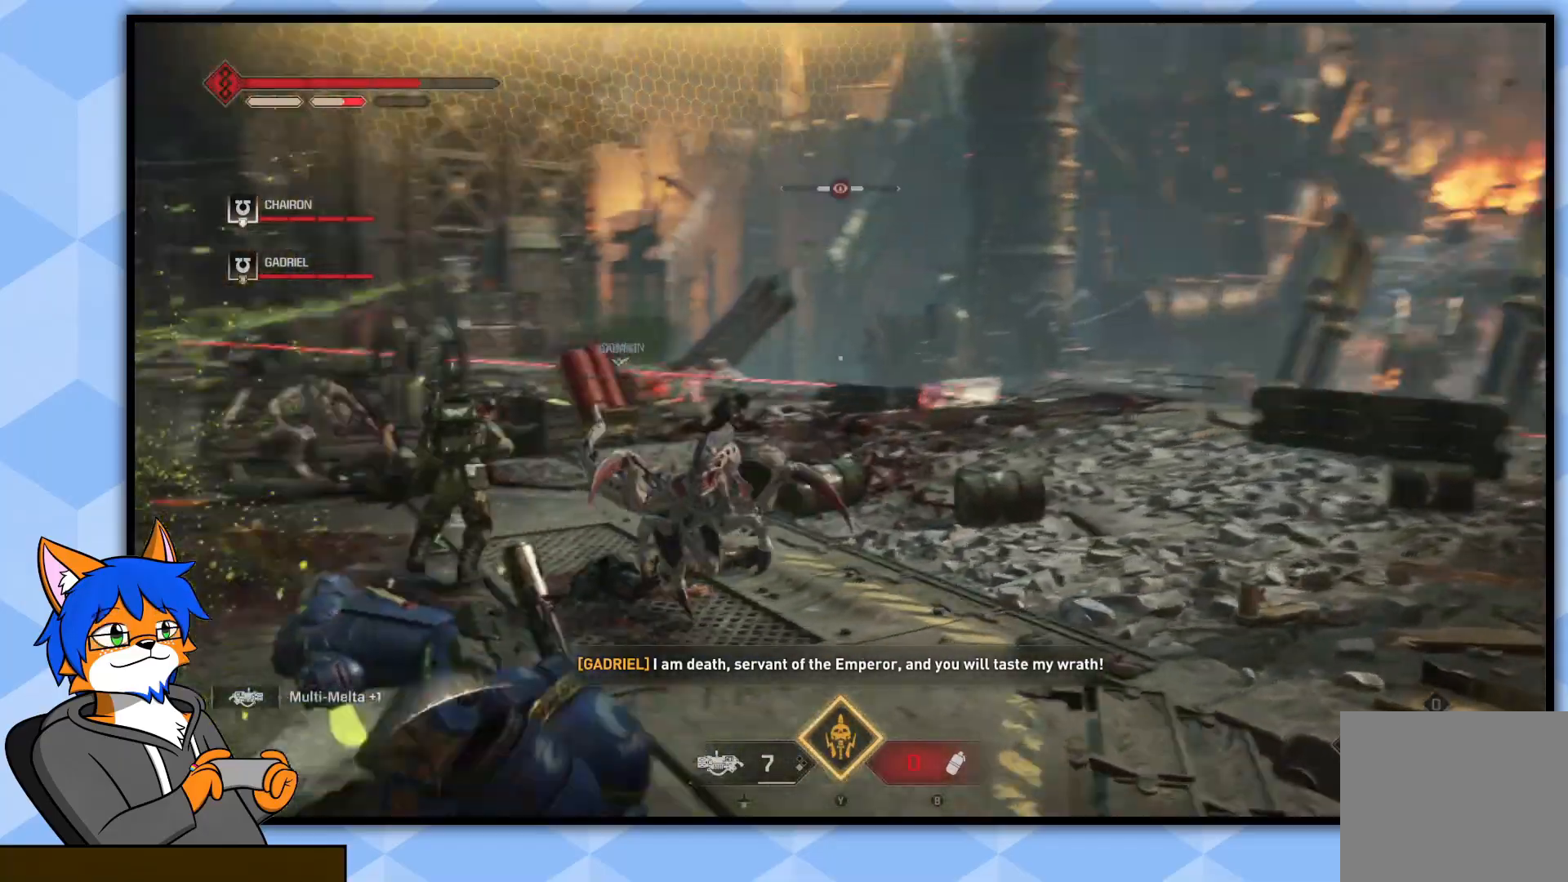
{"buttons": [], "left_stick": "up", "right_stick": "center", "events": [[200, "left_stick", "center"], [250, "left_stick", "up-right"], [267, "right_stick", "center"], [467, "left_stick", "up"]]}
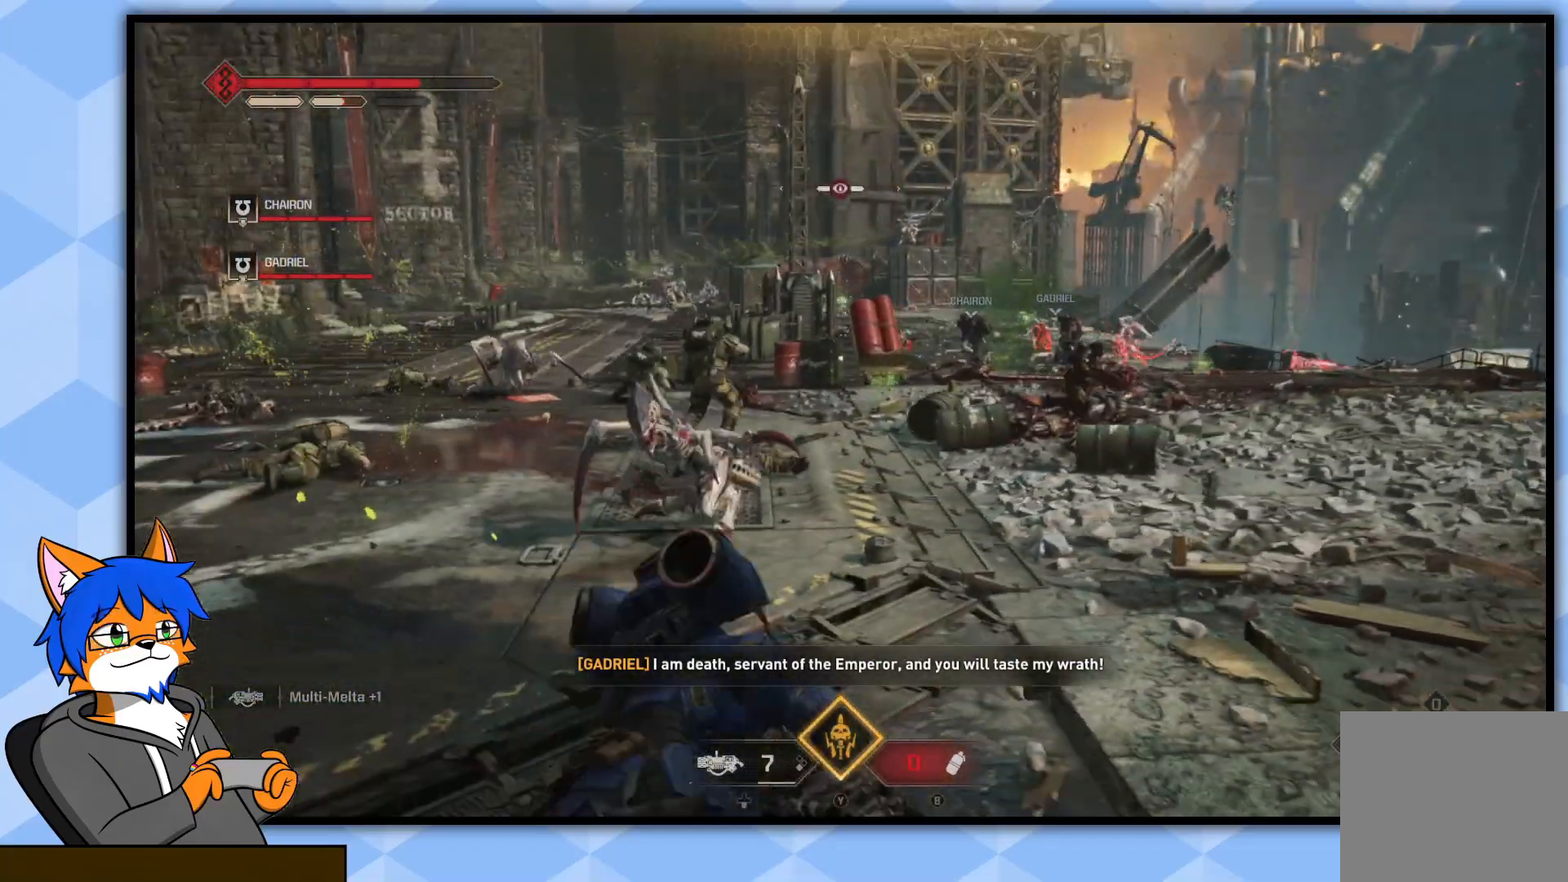
{"buttons": [], "left_stick": "down", "right_stick": "center", "events": [[17, "right_stick", "down-left"], [183, "right_stick", "center"], [217, "left_stick", "up-left"], [367, "left_stick", "down-left"], [483, "left_stick", "down"]]}
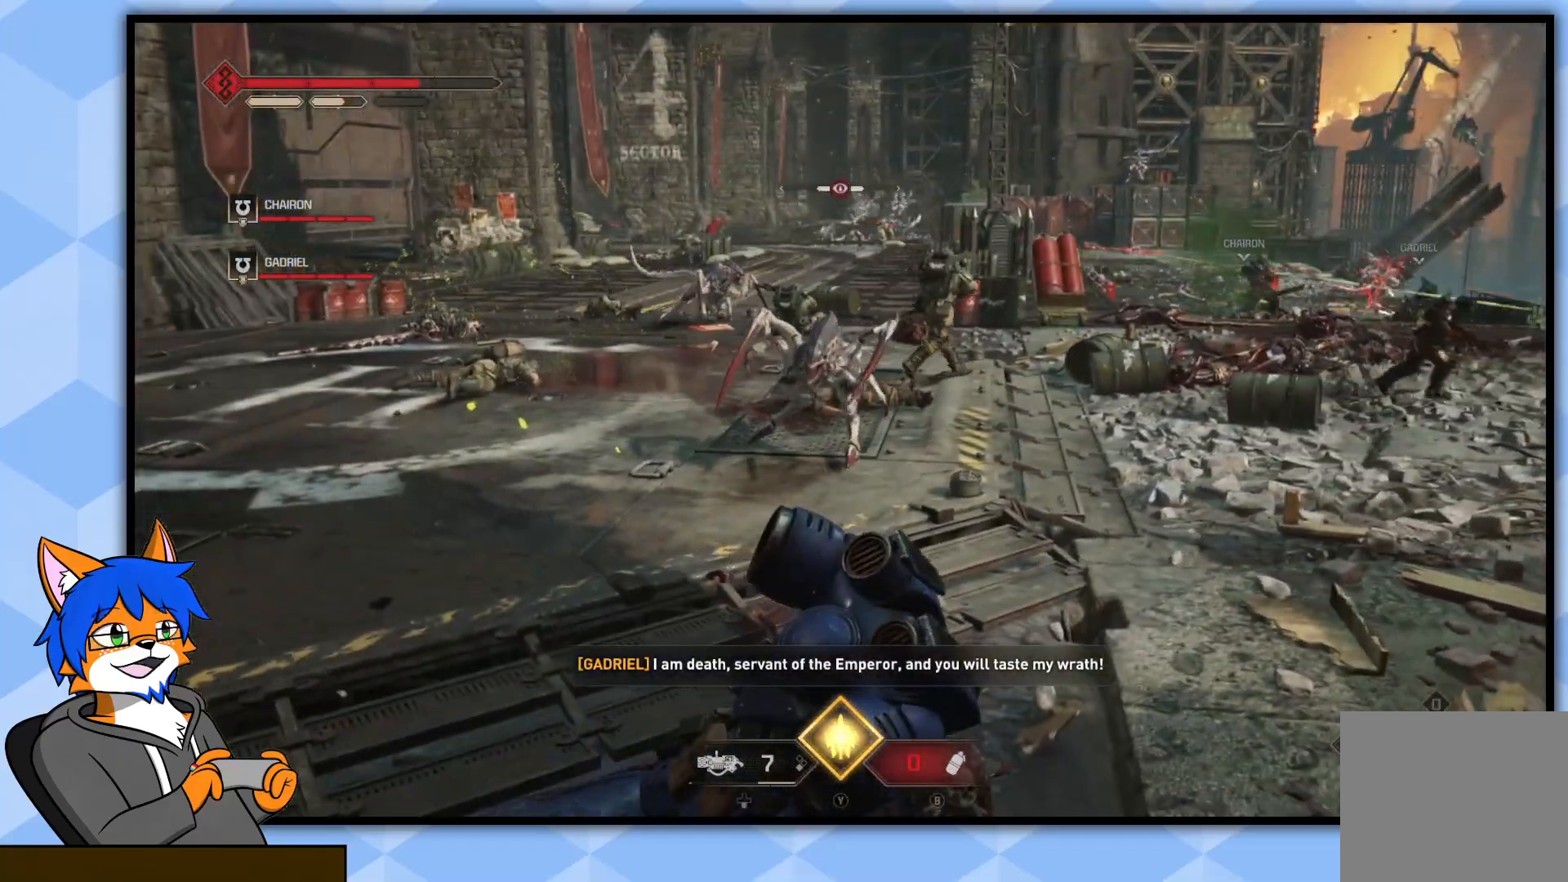
{"buttons": ["L2", "R2"], "left_stick": "up", "right_stick": "center", "events": [[33, "right_stick", "up-right"], [100, "L2", "down"], [150, "right_stick", "center"], [167, "left_stick", "down-left"], [233, "right_stick", "up-left"], [383, "left_stick", "up"], [400, "R2", "down"], [400, "right_stick", "center"]]}
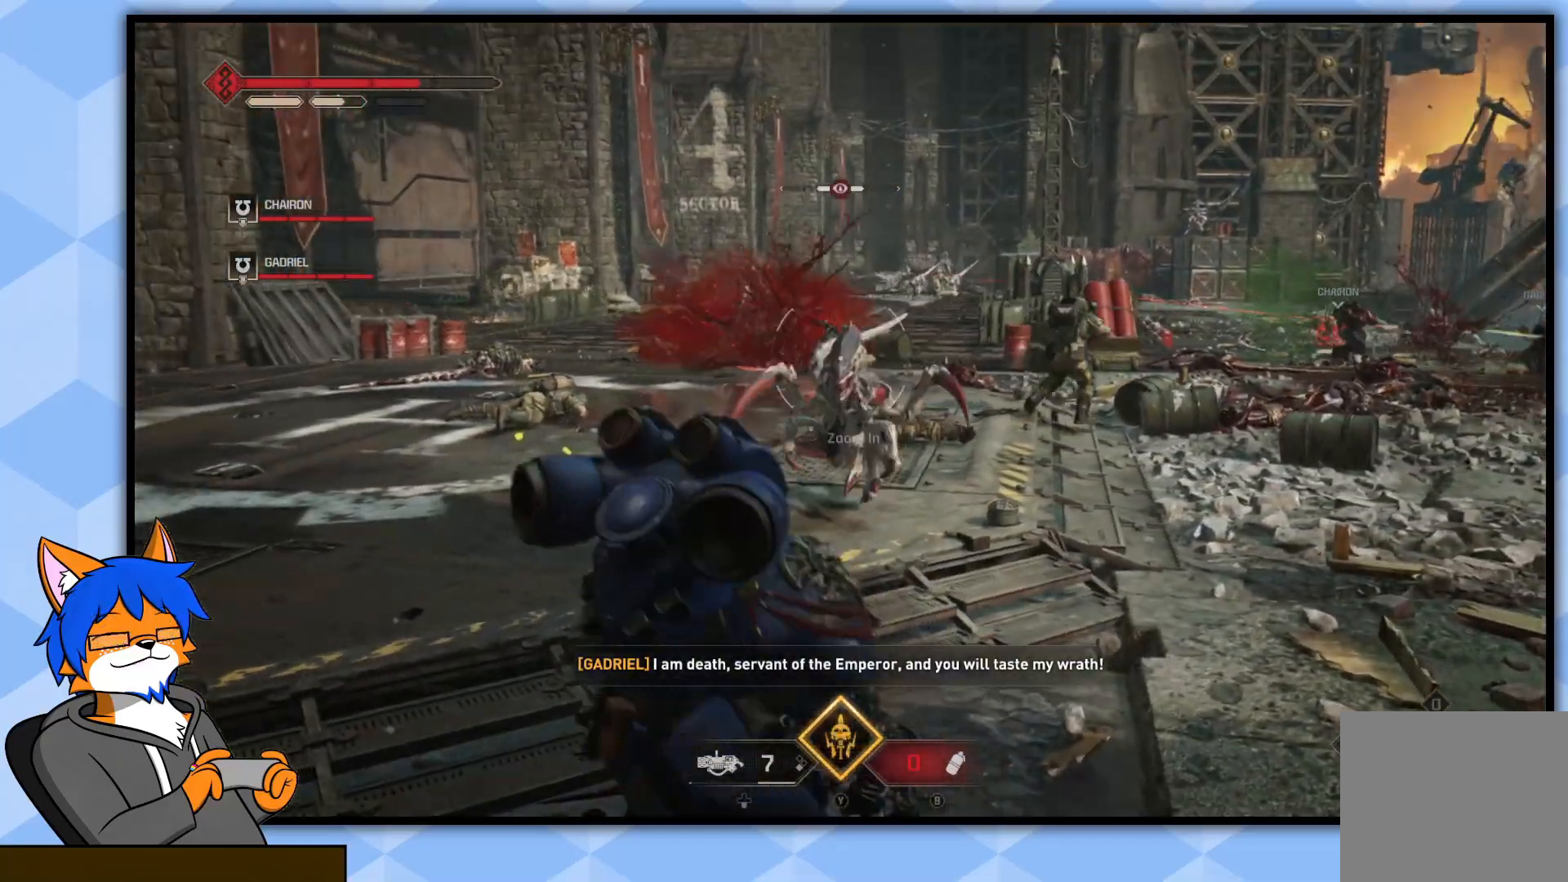
{"buttons": [], "left_stick": "up", "right_stick": "center", "events": [[133, "R2", "up"], [317, "right_stick", "down"], [450, "right_stick", "center"], [500, "L2", "up"]]}
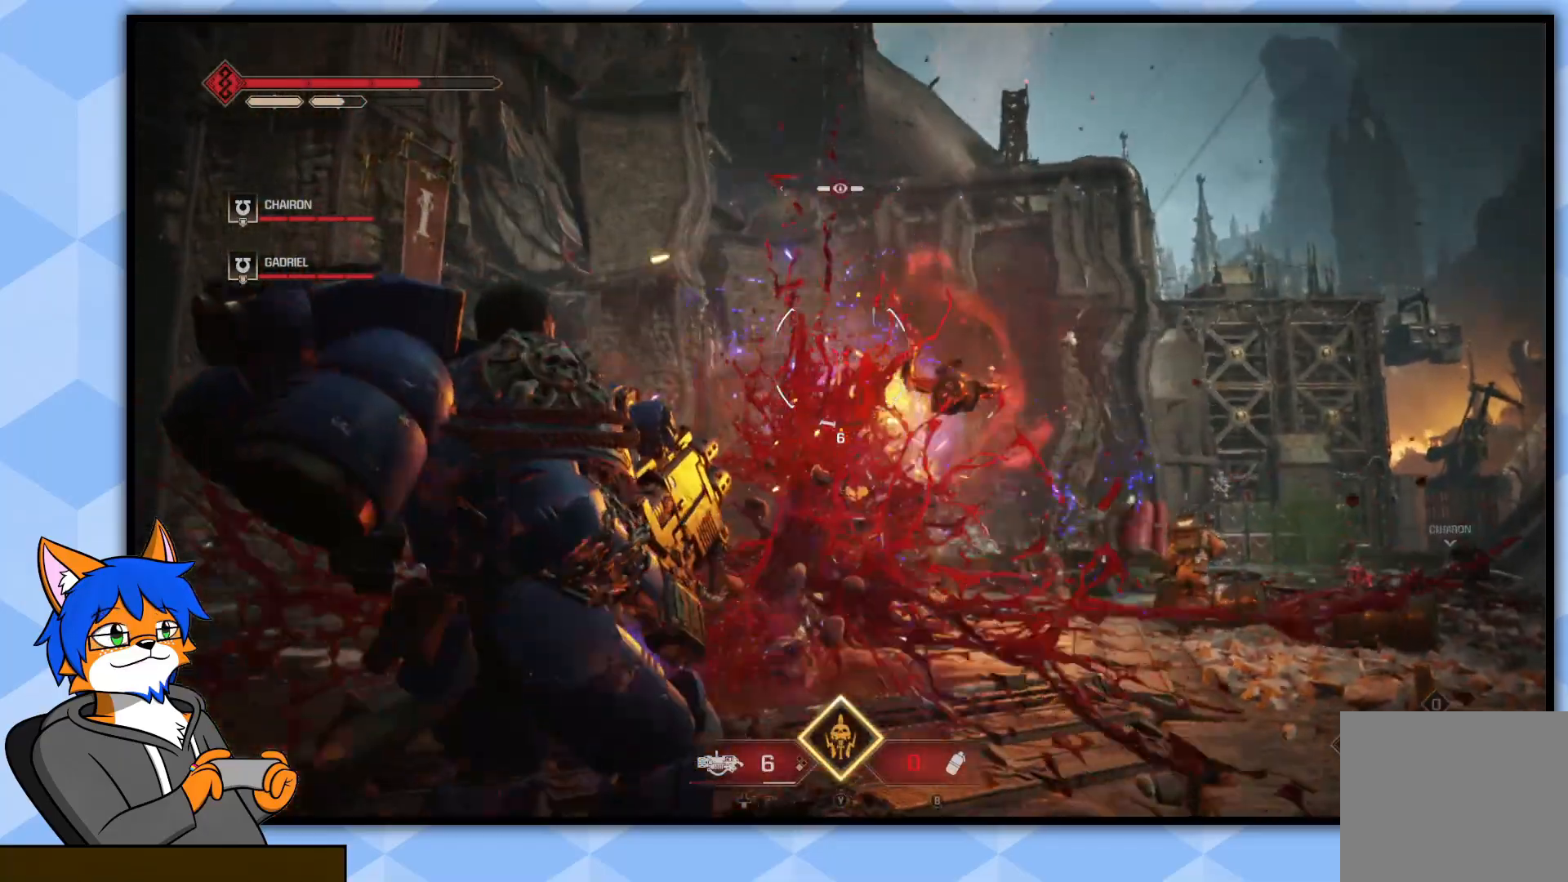
{"buttons": [], "left_stick": "up", "right_stick": "down-right", "events": [[17, "right_stick", "right"], [150, "right_stick", "down-right"], [250, "right_stick", "center"], [400, "right_stick", "down-right"]]}
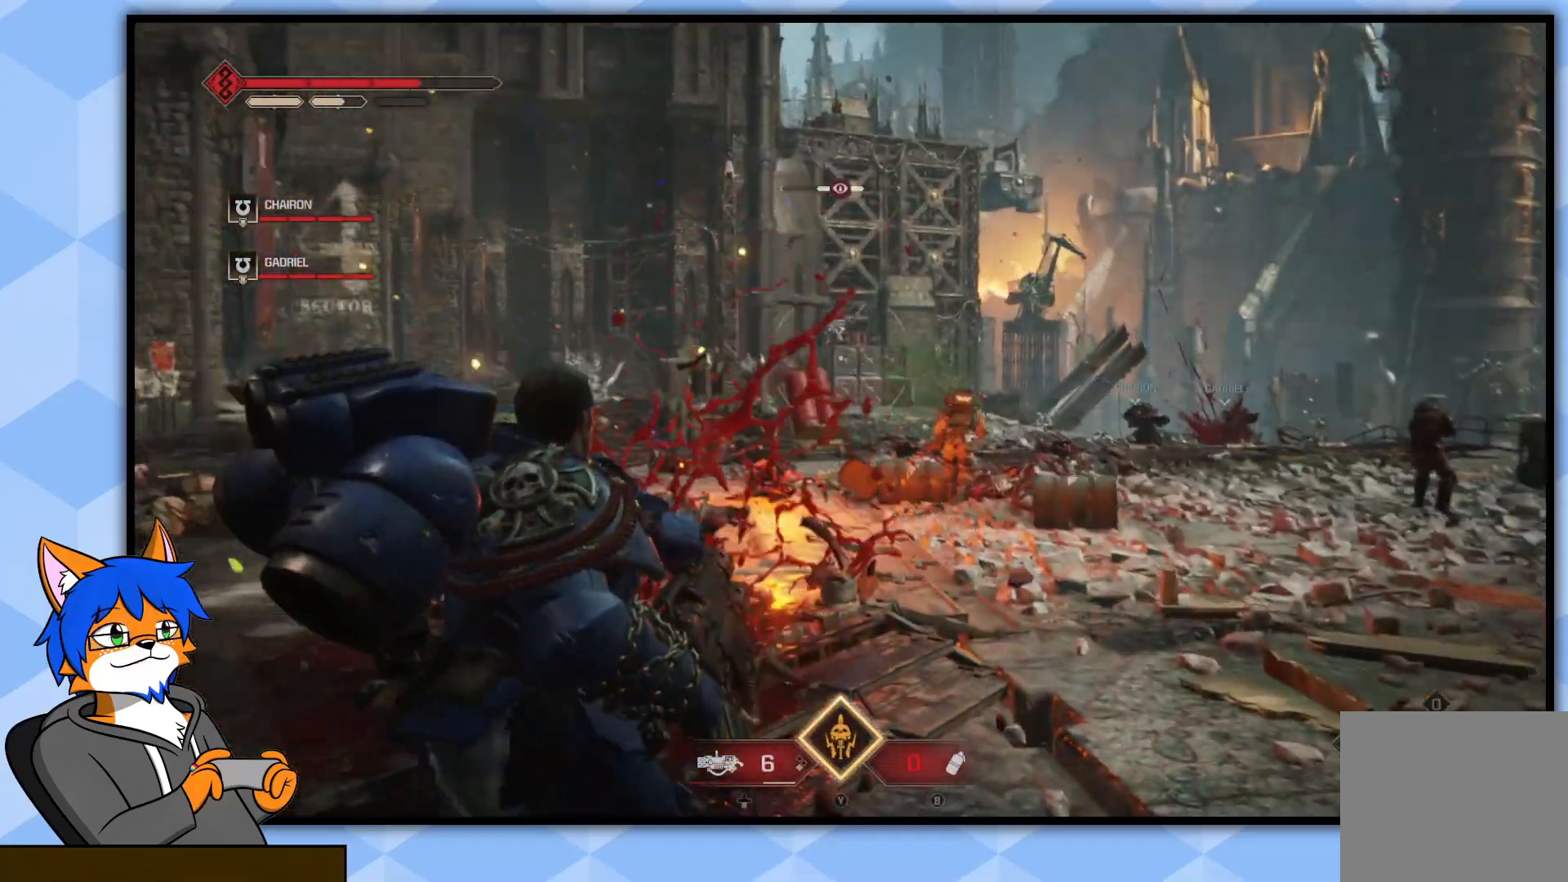
{"buttons": [], "left_stick": "up-left", "right_stick": "center", "events": [[17, "left_stick", "up-left"], [50, "right_stick", "right"], [150, "right_stick", "center"]]}
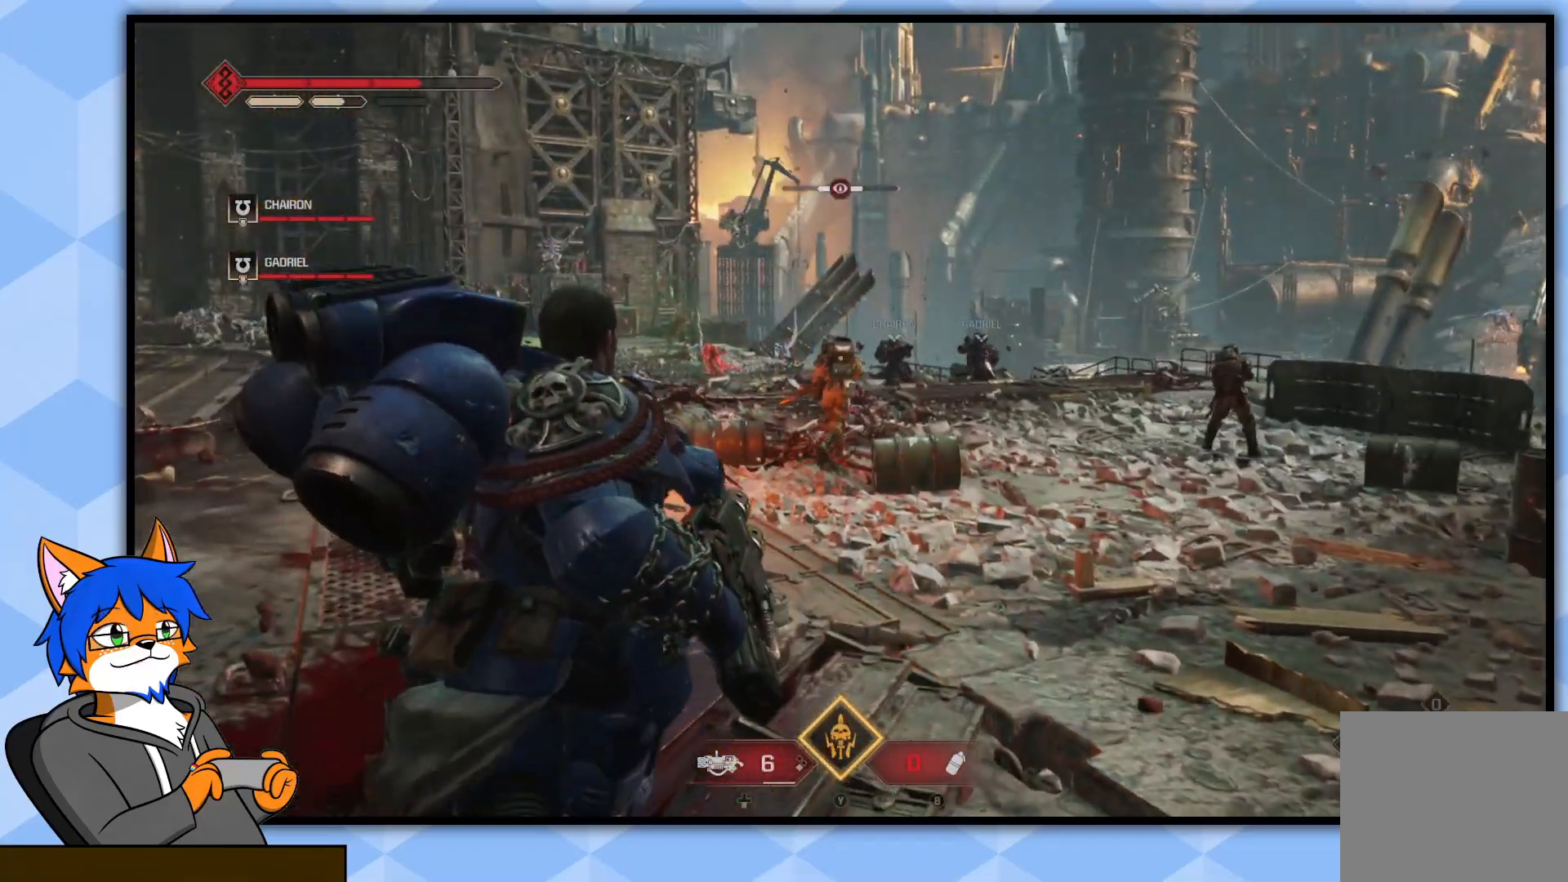
{"buttons": [], "left_stick": "up", "right_stick": "center", "events": [[167, "right_stick", "right"], [367, "right_stick", "up-right"], [417, "left_stick", "up"], [467, "right_stick", "center"]]}
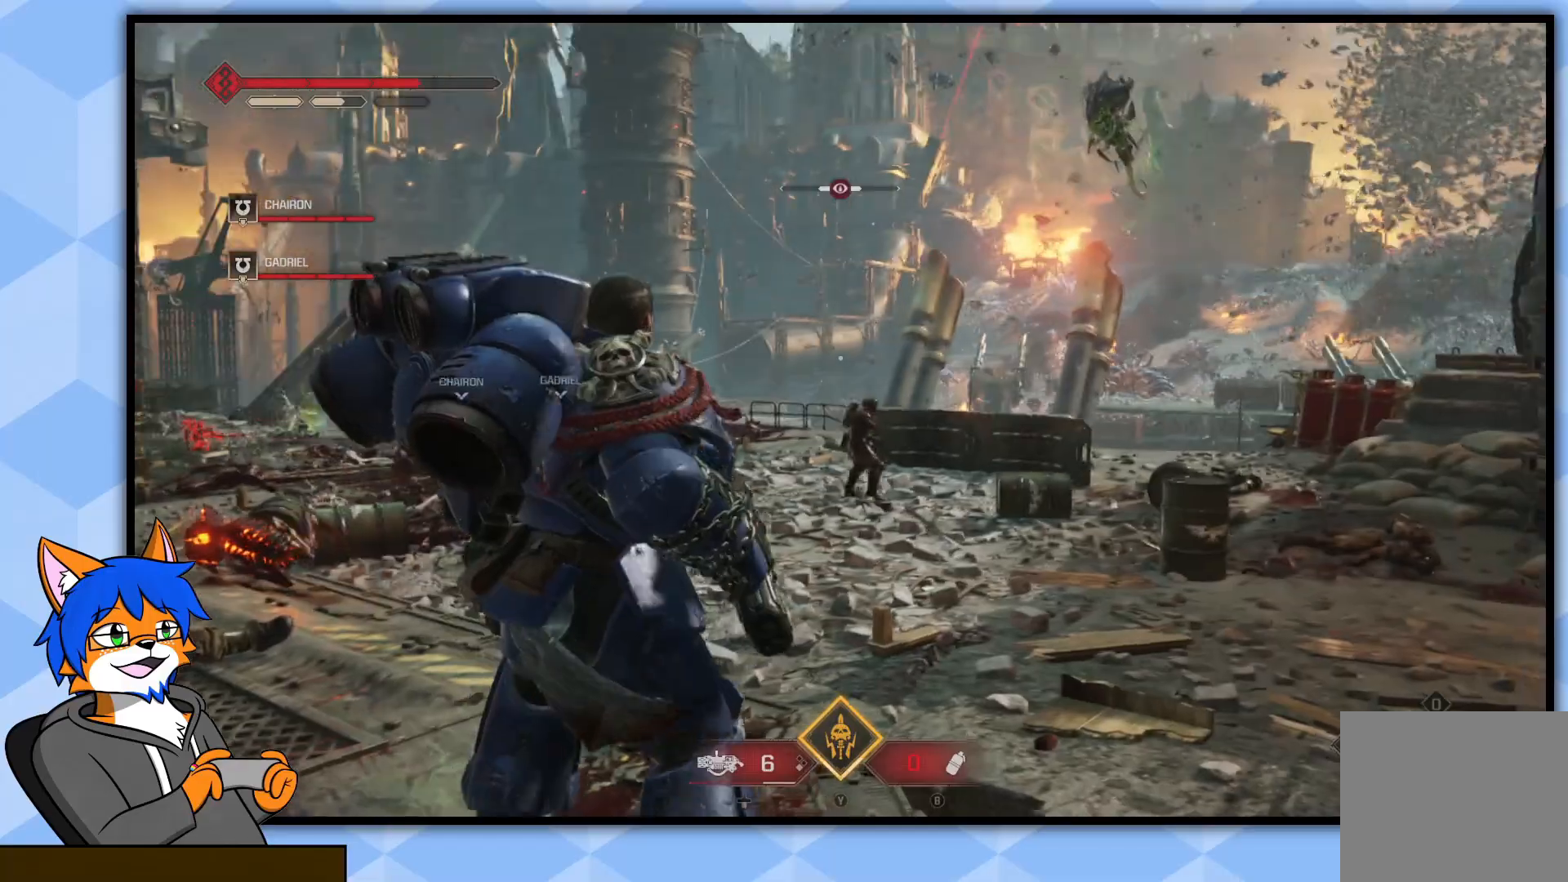
{"buttons": [], "left_stick": "up", "right_stick": "up-right", "events": [[267, "right_stick", "right"], [317, "right_stick", "up-right"]]}
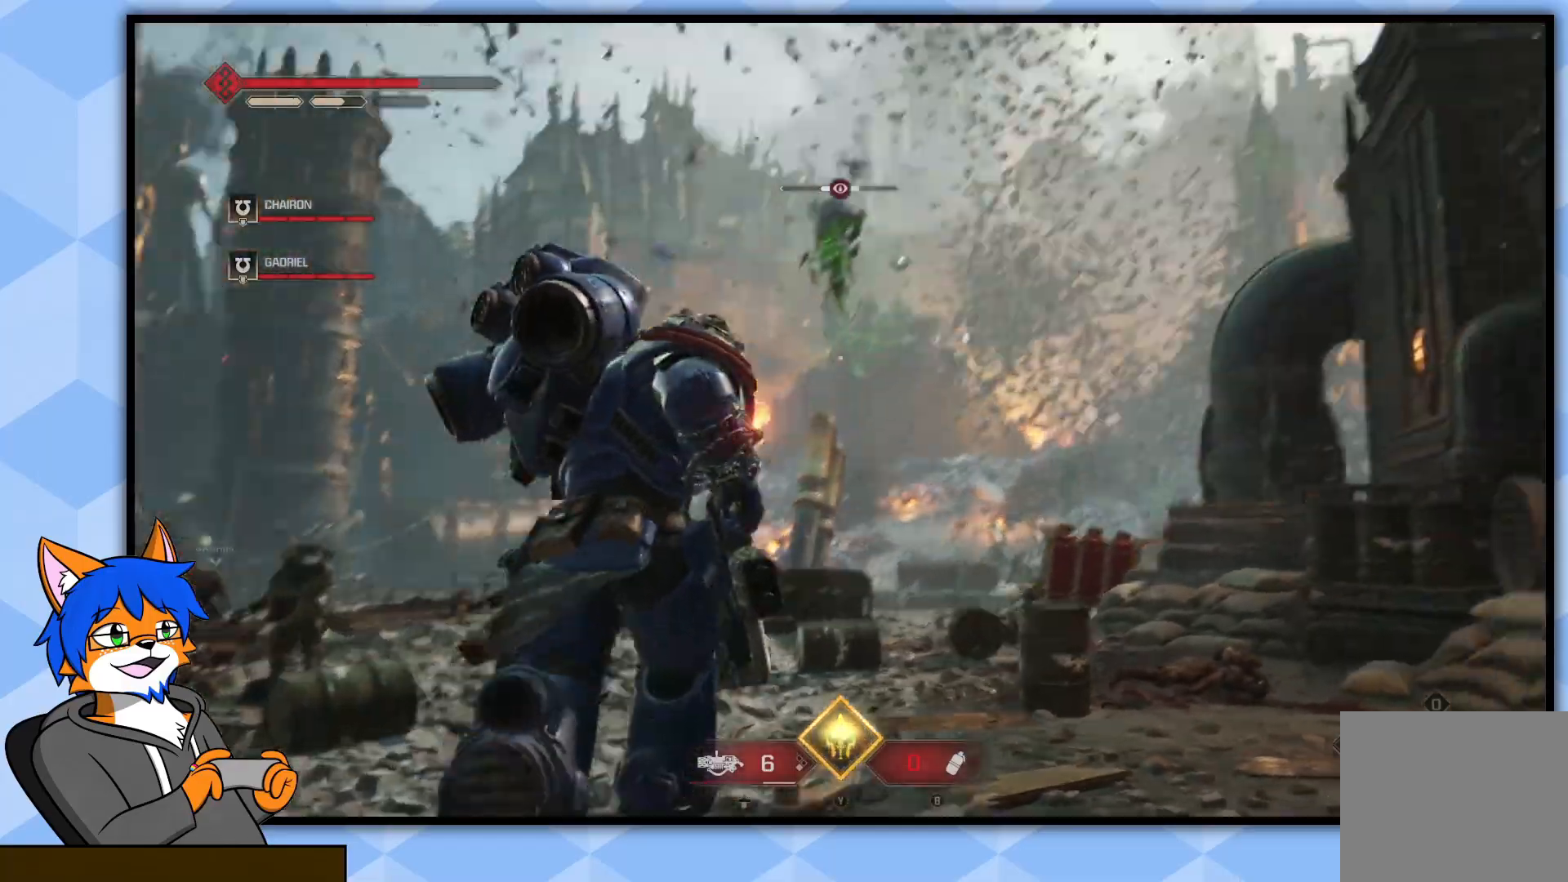
{"buttons": [], "left_stick": "up", "right_stick": "center", "events": [[17, "right_stick", "center"], [183, "right_stick", "up"], [367, "right_stick", "center"]]}
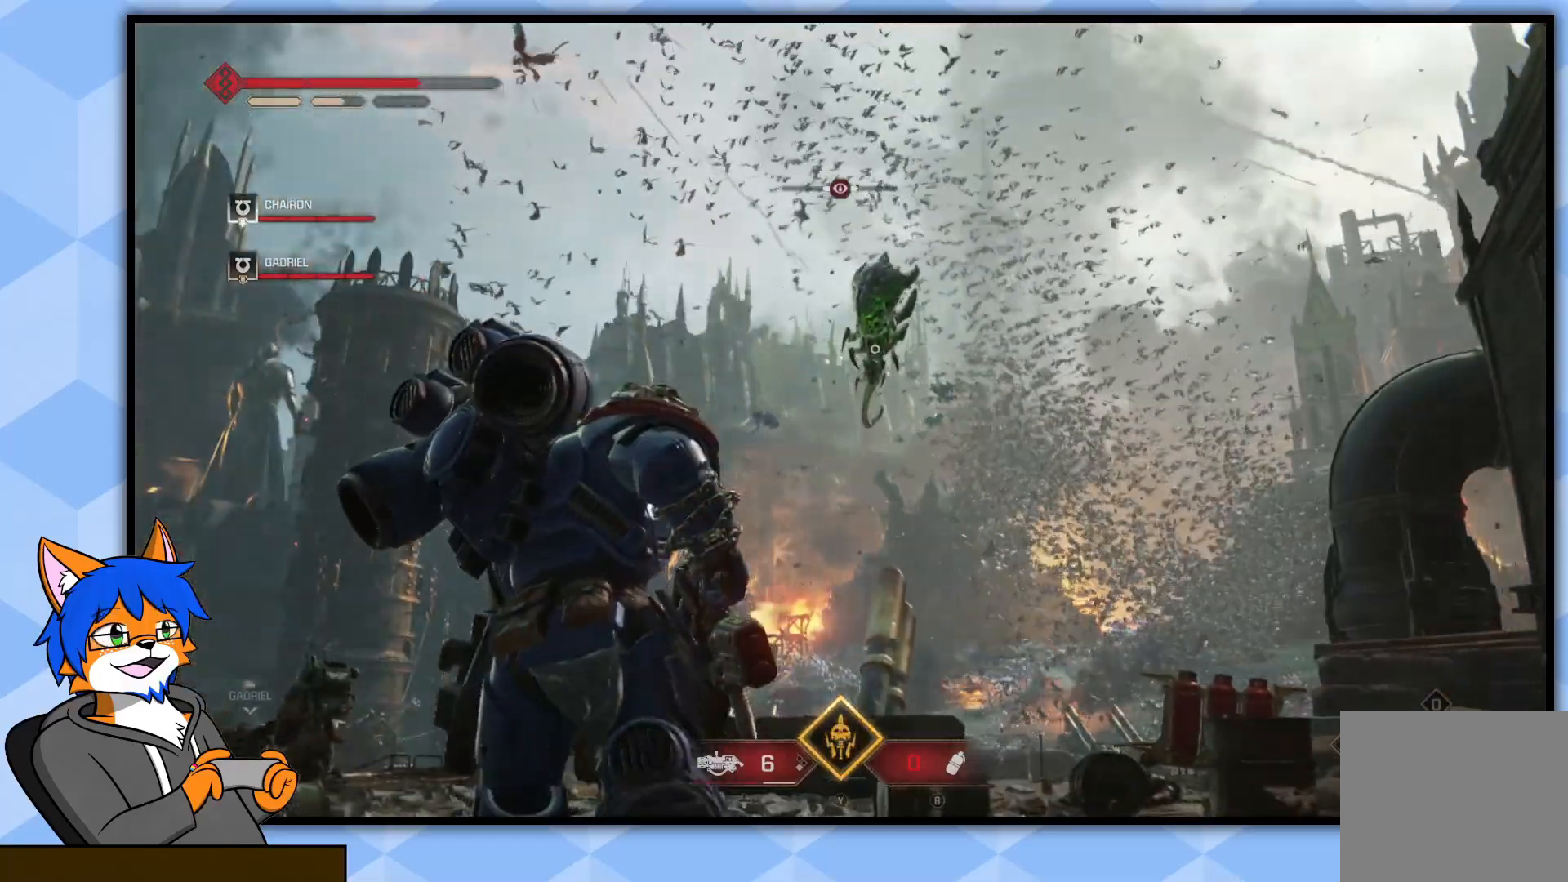
{"buttons": ["L2"], "left_stick": "up", "right_stick": "center", "events": [[133, "L2", "down"], [133, "right_stick", "up"], [350, "right_stick", "center"]]}
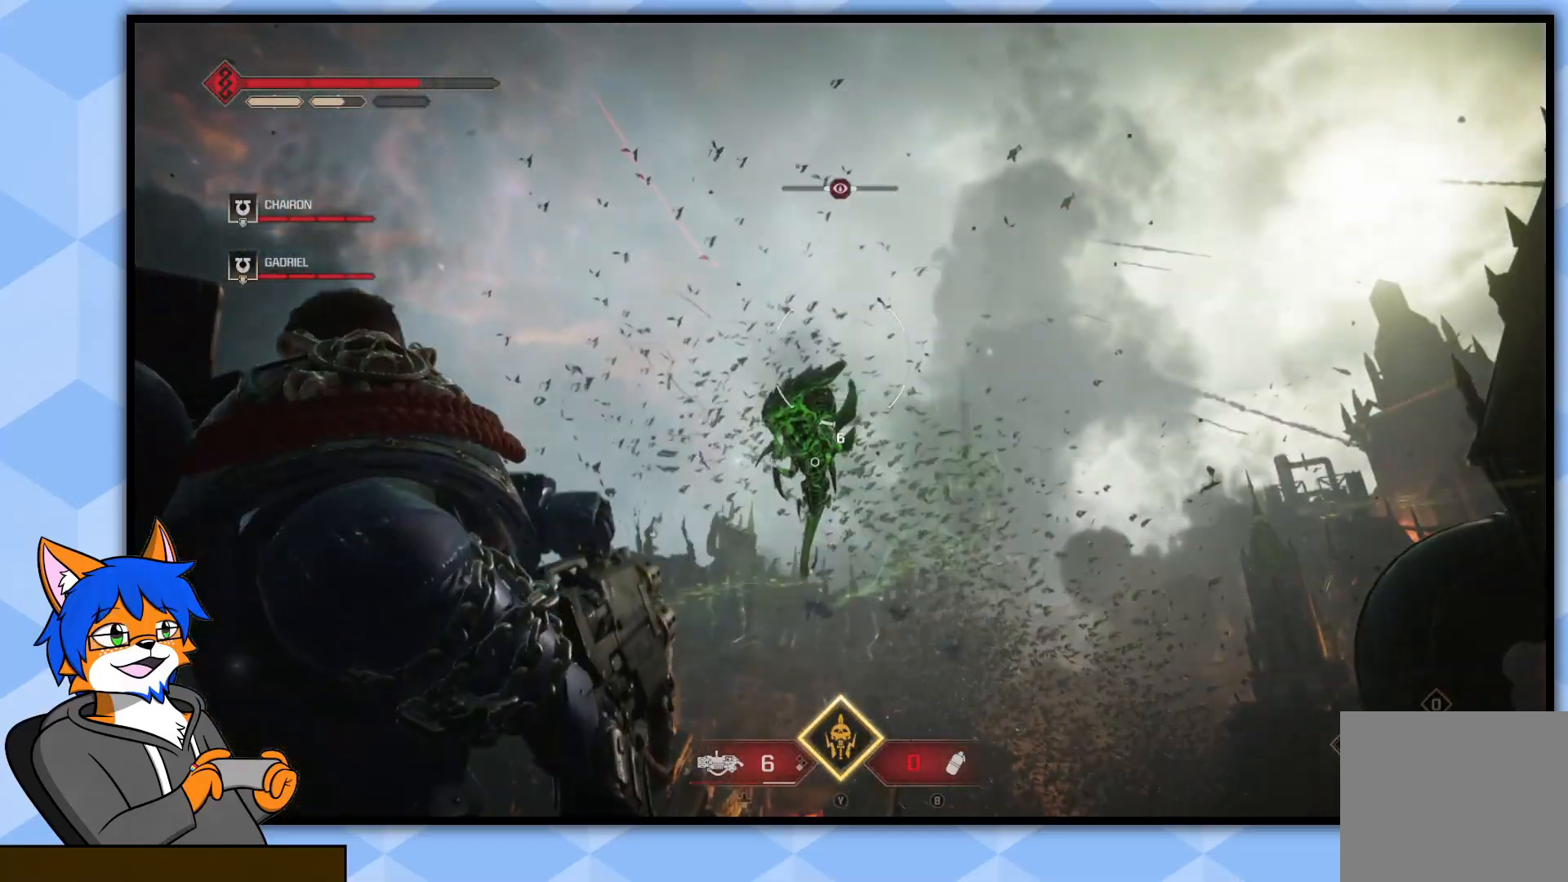
{"buttons": [], "left_stick": "up-right", "right_stick": "center", "events": [[117, "right_stick", "up-left"], [133, "R2", "down"], [167, "left_stick", "up-right"], [250, "right_stick", "down-left"], [317, "R2", "up"], [433, "L2", "up"], [467, "right_stick", "center"]]}
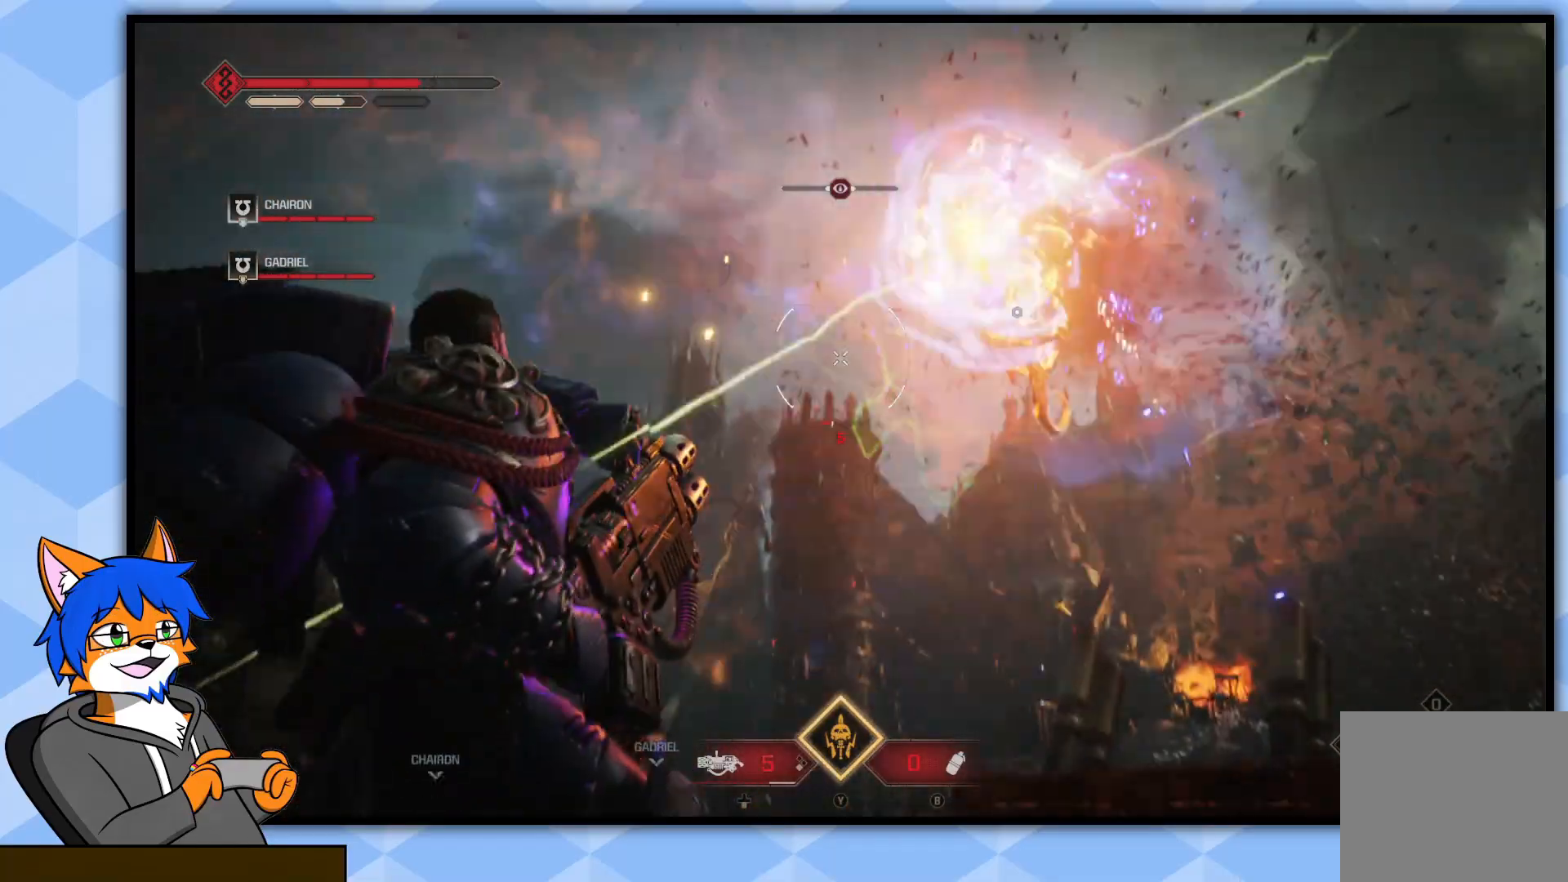
{"buttons": [], "left_stick": "up-right", "right_stick": "right", "events": [[150, "right_stick", "down"], [200, "left_stick", "up"], [200, "right_stick", "center"], [367, "left_stick", "up-right"], [383, "right_stick", "up-right"], [450, "right_stick", "right"]]}
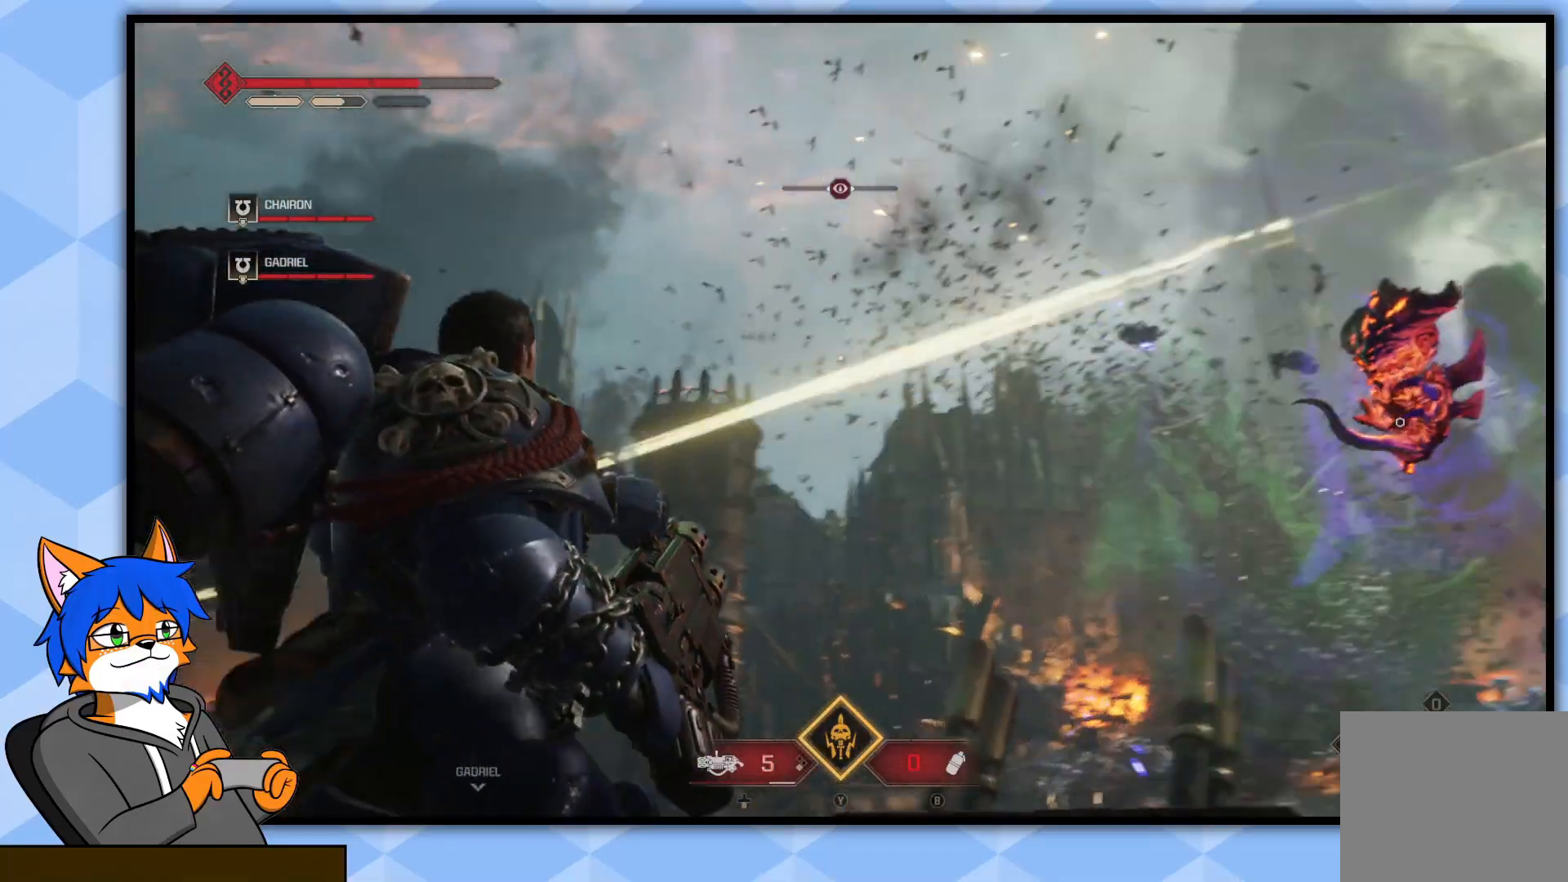
{"buttons": ["L2"], "left_stick": "up", "right_stick": "up-right", "events": [[17, "right_stick", "down-right"], [183, "right_stick", "center"], [267, "left_stick", "up"], [300, "right_stick", "right"], [317, "L2", "down"], [417, "right_stick", "up-right"]]}
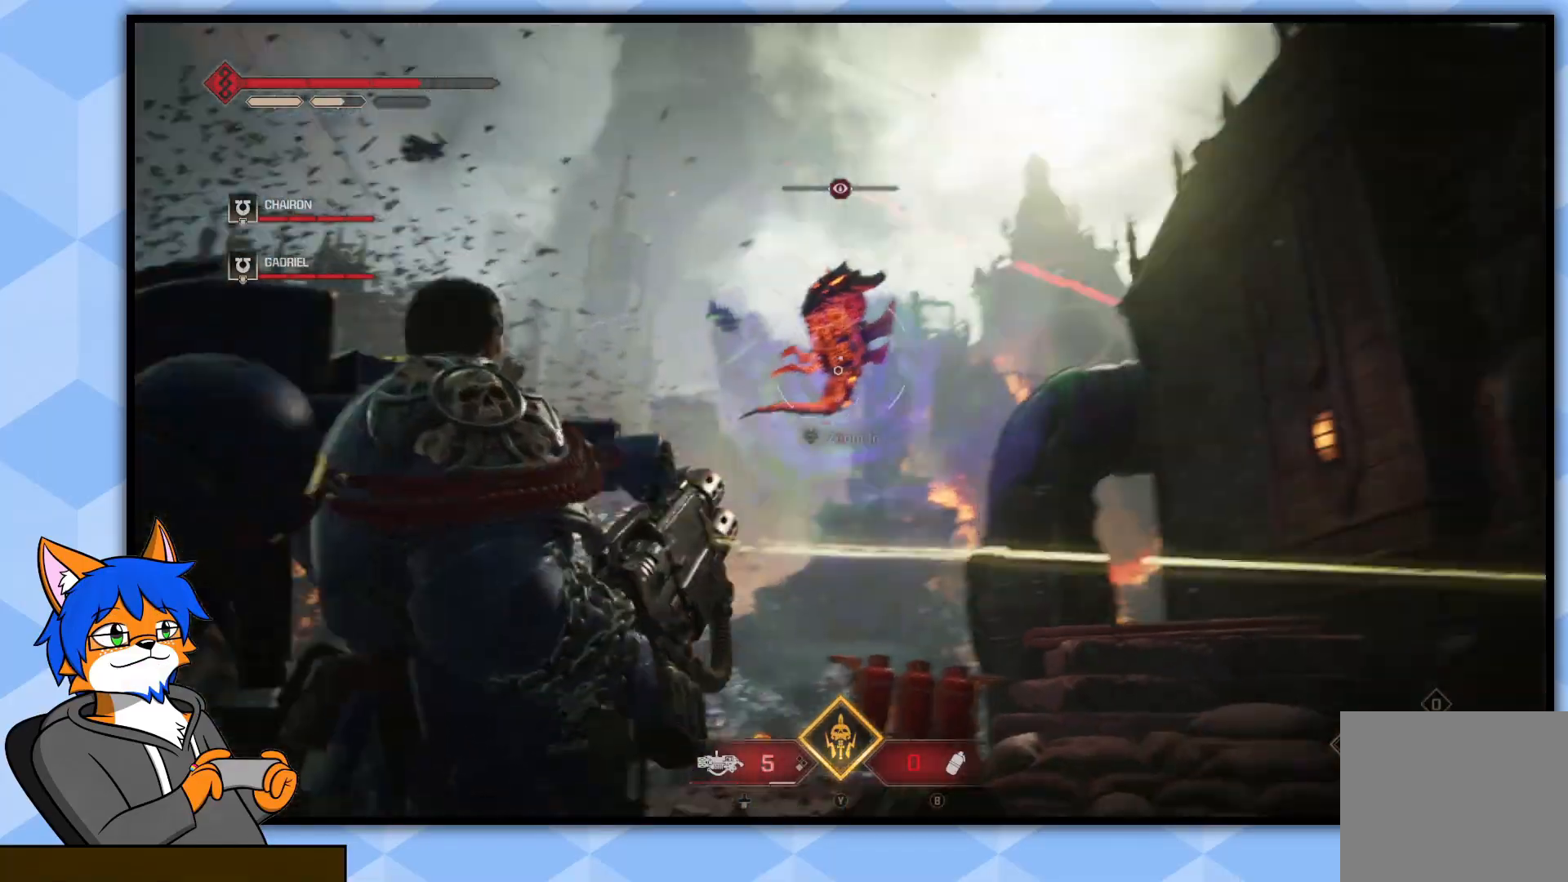
{"buttons": ["L2"], "left_stick": "up-right", "right_stick": "center", "events": [[17, "left_stick", "up-left"], [33, "right_stick", "up-left"], [133, "right_stick", "center"], [233, "right_stick", "down-left"], [267, "R2", "down"], [300, "left_stick", "up-right"], [350, "right_stick", "left"], [433, "R2", "up"], [467, "right_stick", "center"]]}
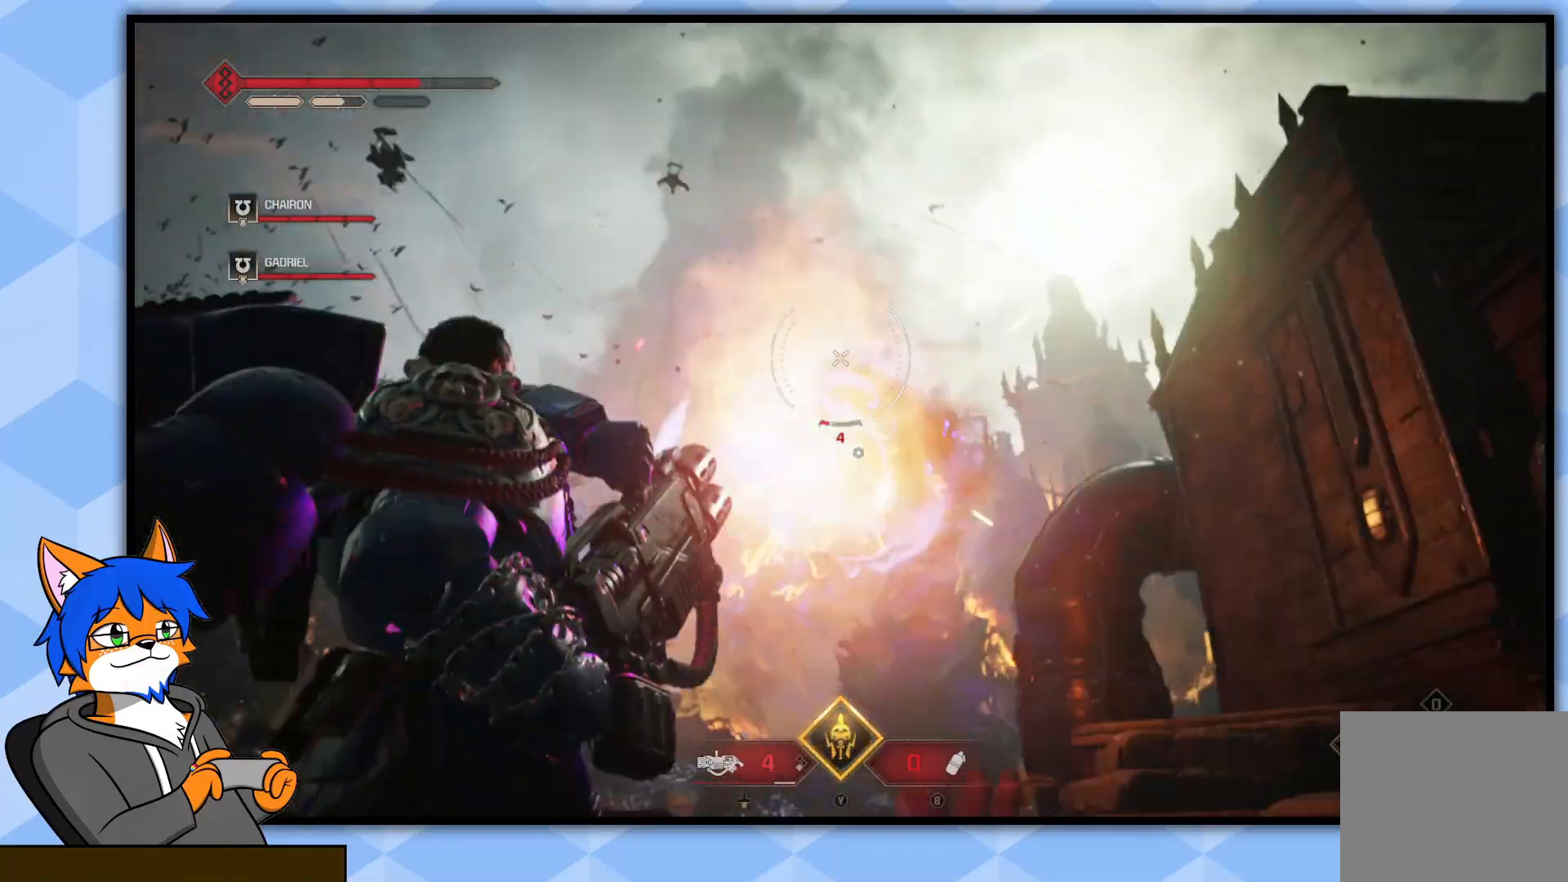
{"buttons": [], "left_stick": "up-left", "right_stick": "center", "events": [[117, "L2", "up"], [167, "left_stick", "right"], [367, "left_stick", "up"], [433, "left_stick", "up-left"]]}
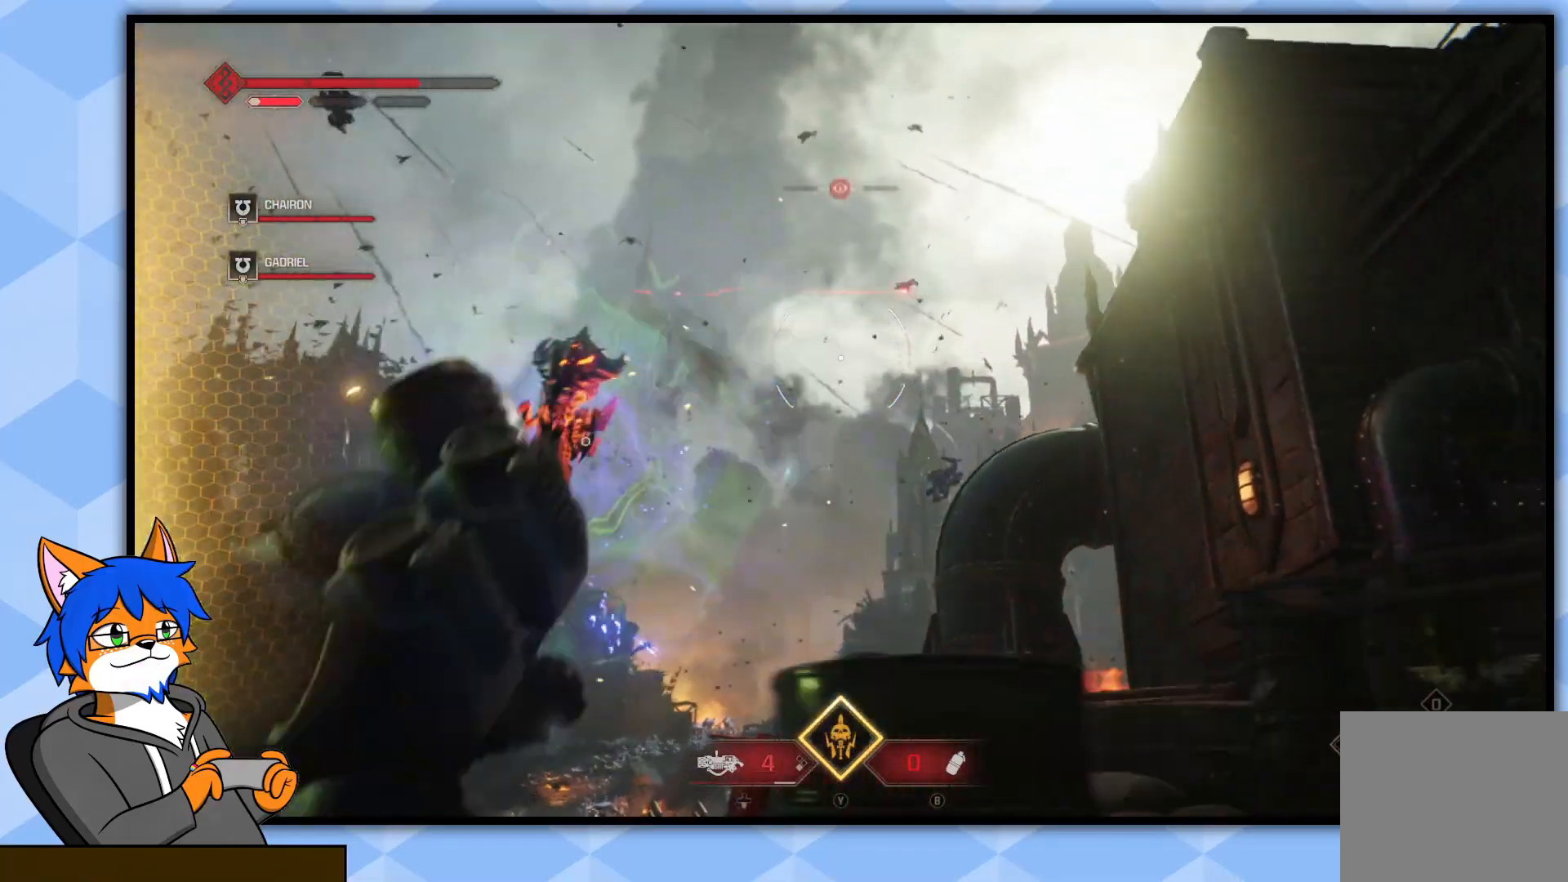
{"buttons": [], "left_stick": "up-left", "right_stick": "center", "events": [[100, "right_stick", "down-left"], [200, "left_stick", "down-left"], [200, "right_stick", "left"], [483, "right_stick", "center"], [500, "left_stick", "up-left"]]}
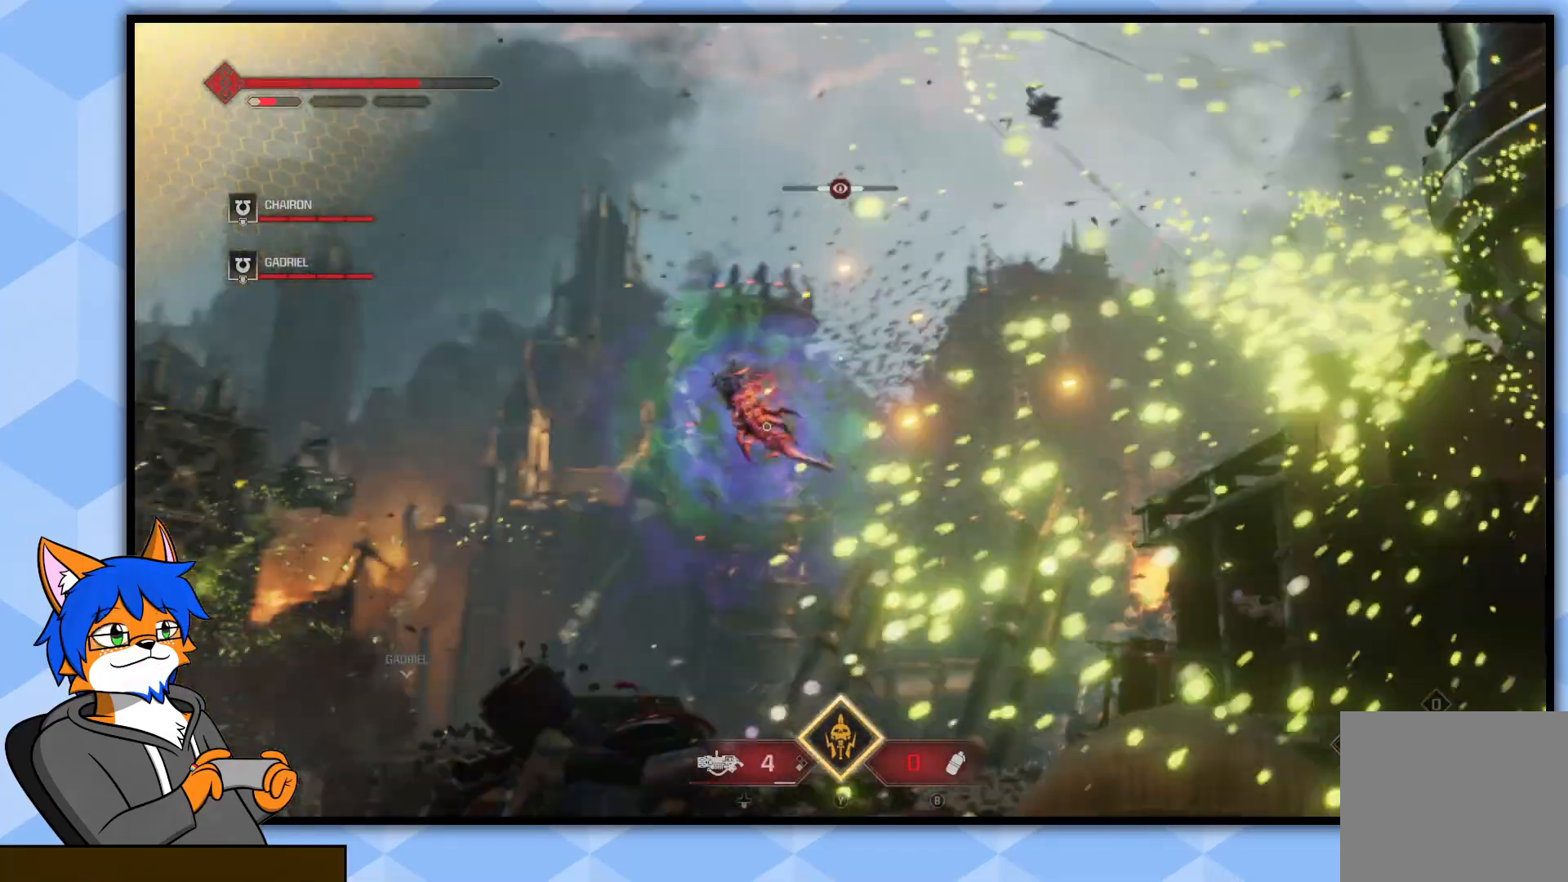
{"buttons": [], "left_stick": "up-left", "right_stick": "down-left", "events": [[383, "right_stick", "down-left"]]}
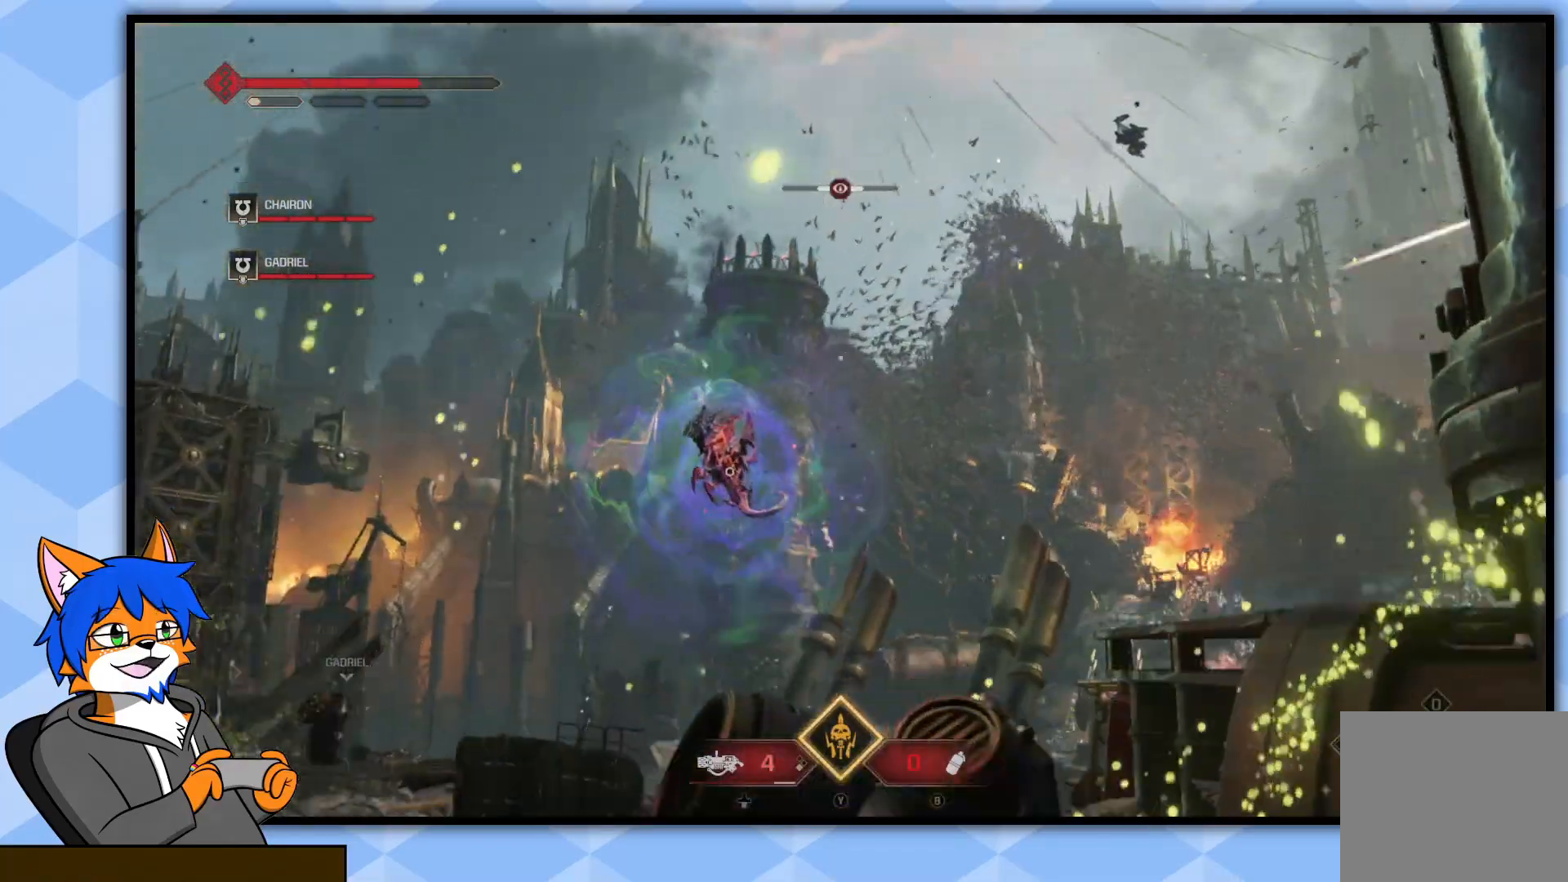
{"buttons": [], "left_stick": "up-left", "right_stick": "center", "events": [[50, "right_stick", "center"], [300, "right_stick", "down-left"], [450, "right_stick", "center"]]}
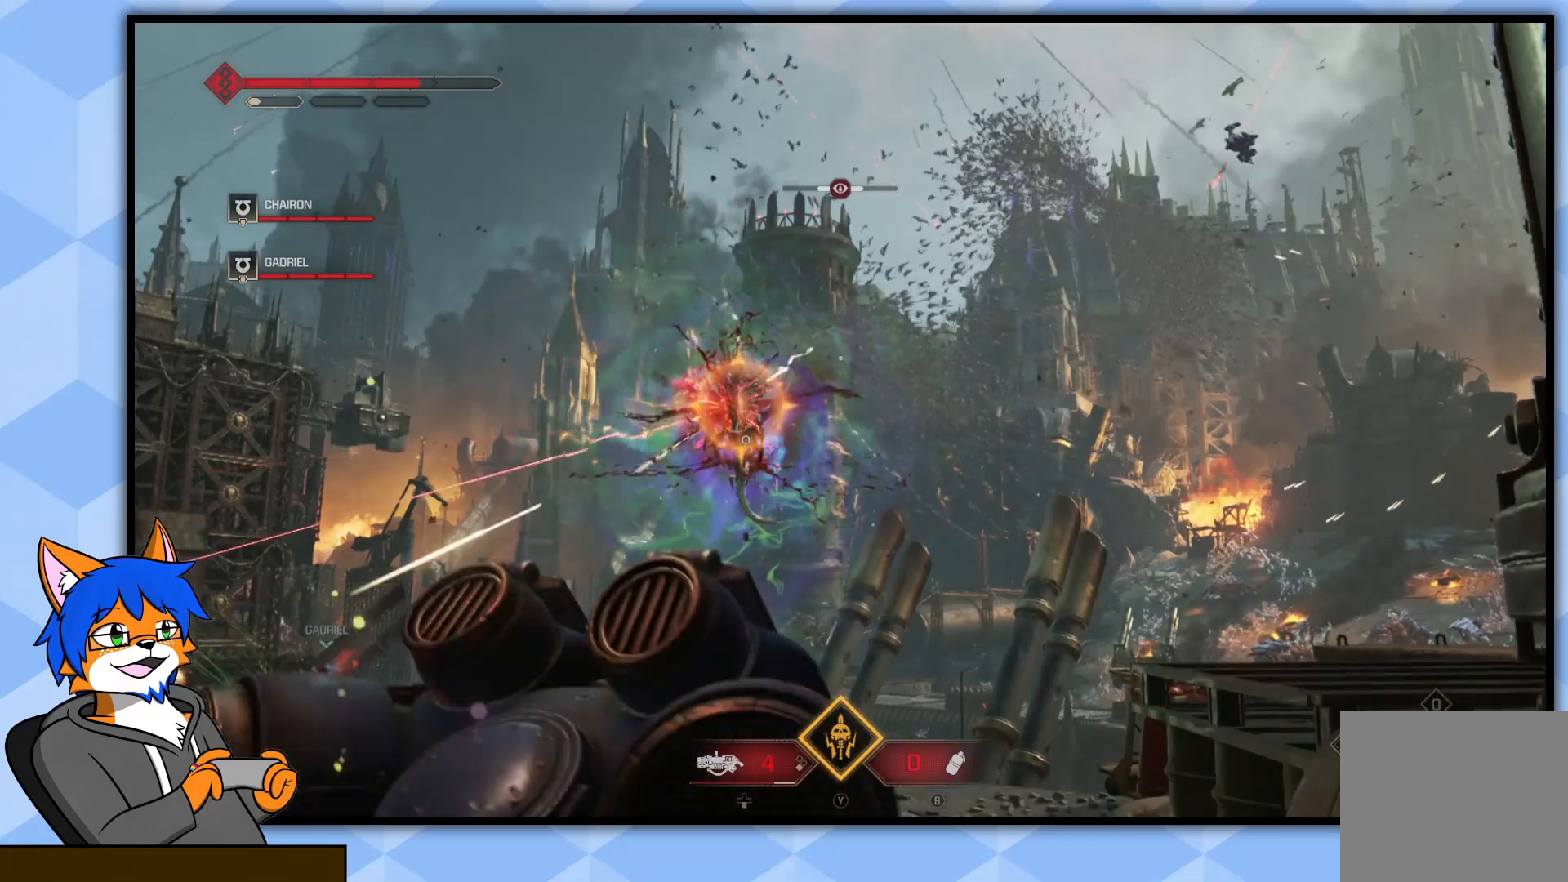
{"buttons": [], "left_stick": "up-left", "right_stick": "down-left", "events": [[200, "right_stick", "left"], [250, "right_stick", "center"], [417, "right_stick", "down"], [467, "right_stick", "down-left"]]}
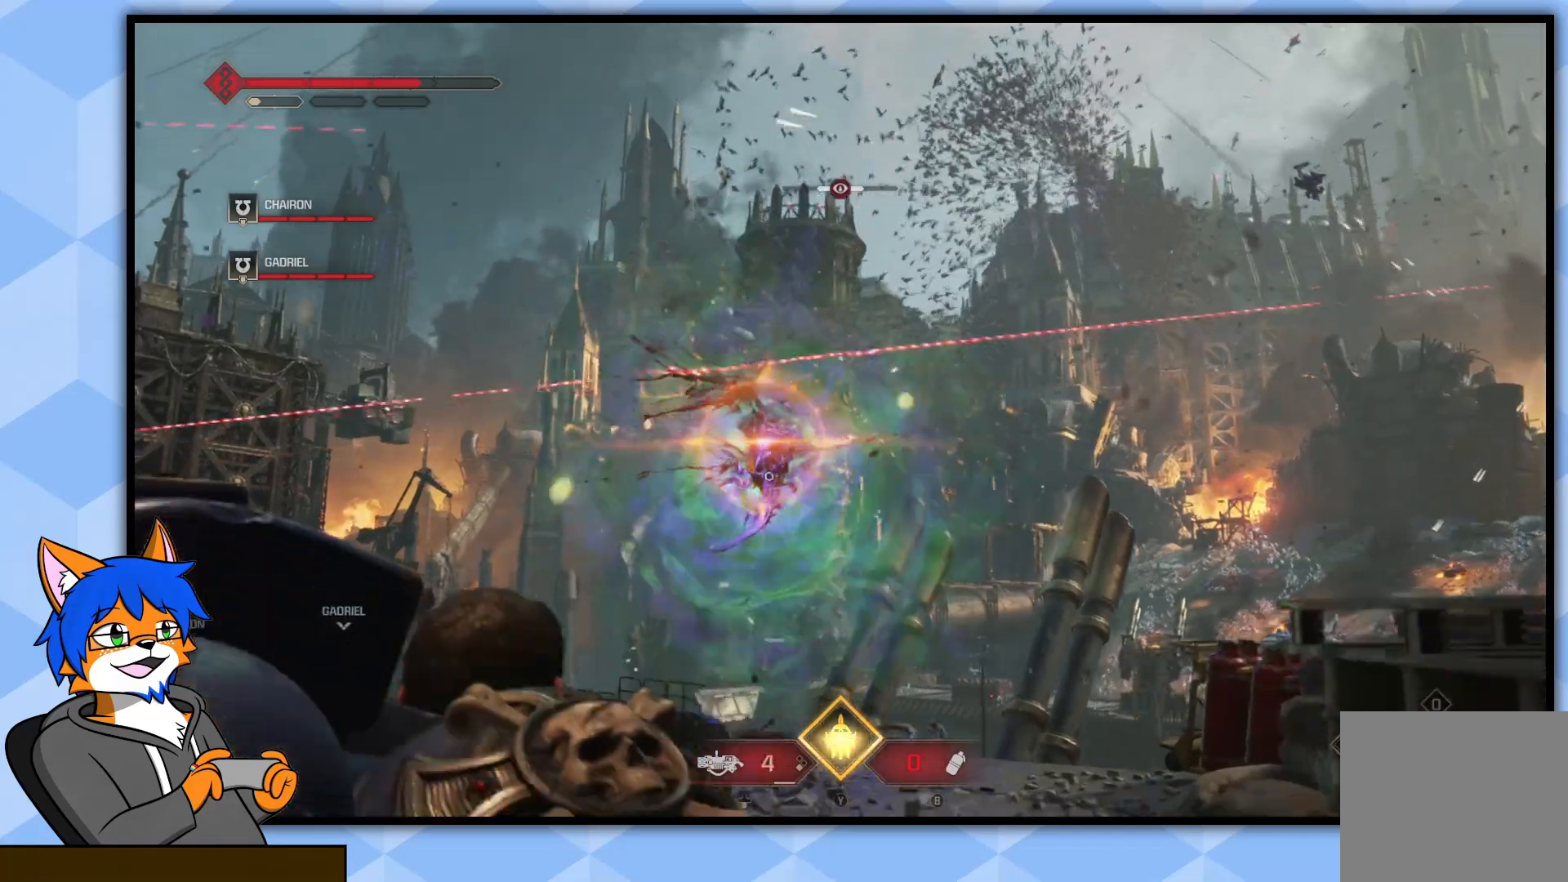
{"buttons": ["L2"], "left_stick": "up-left", "right_stick": "center", "events": [[33, "L2", "down"], [83, "right_stick", "center"], [317, "right_stick", "up-right"], [350, "R2", "down"], [450, "right_stick", "center"], [500, "R2", "up"]]}
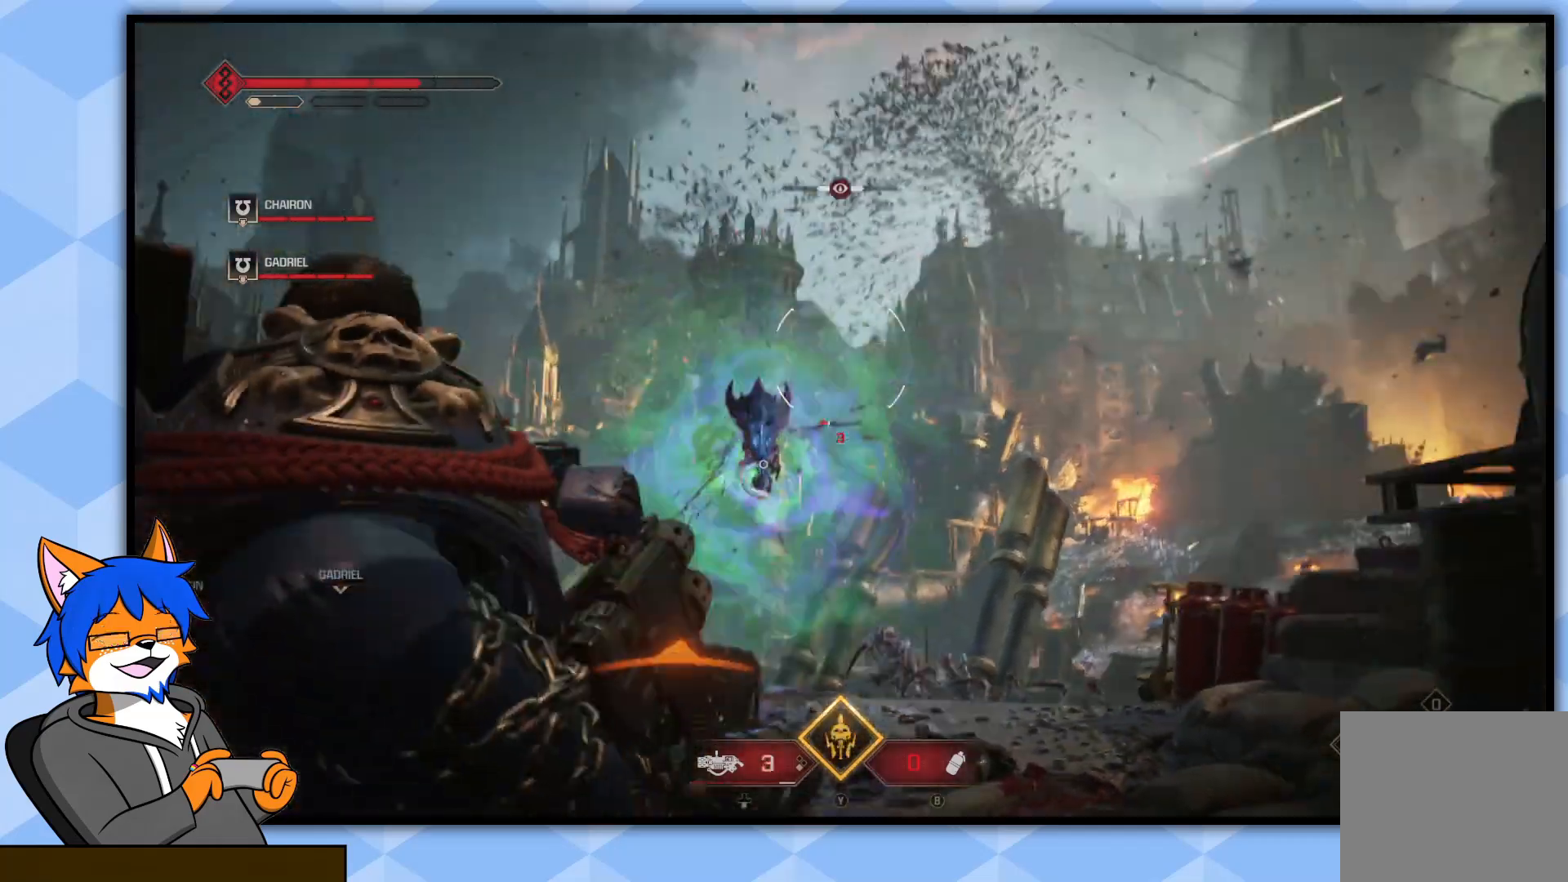
{"buttons": [], "left_stick": "left", "right_stick": "center", "events": [[133, "L2", "up"], [300, "left_stick", "left"]]}
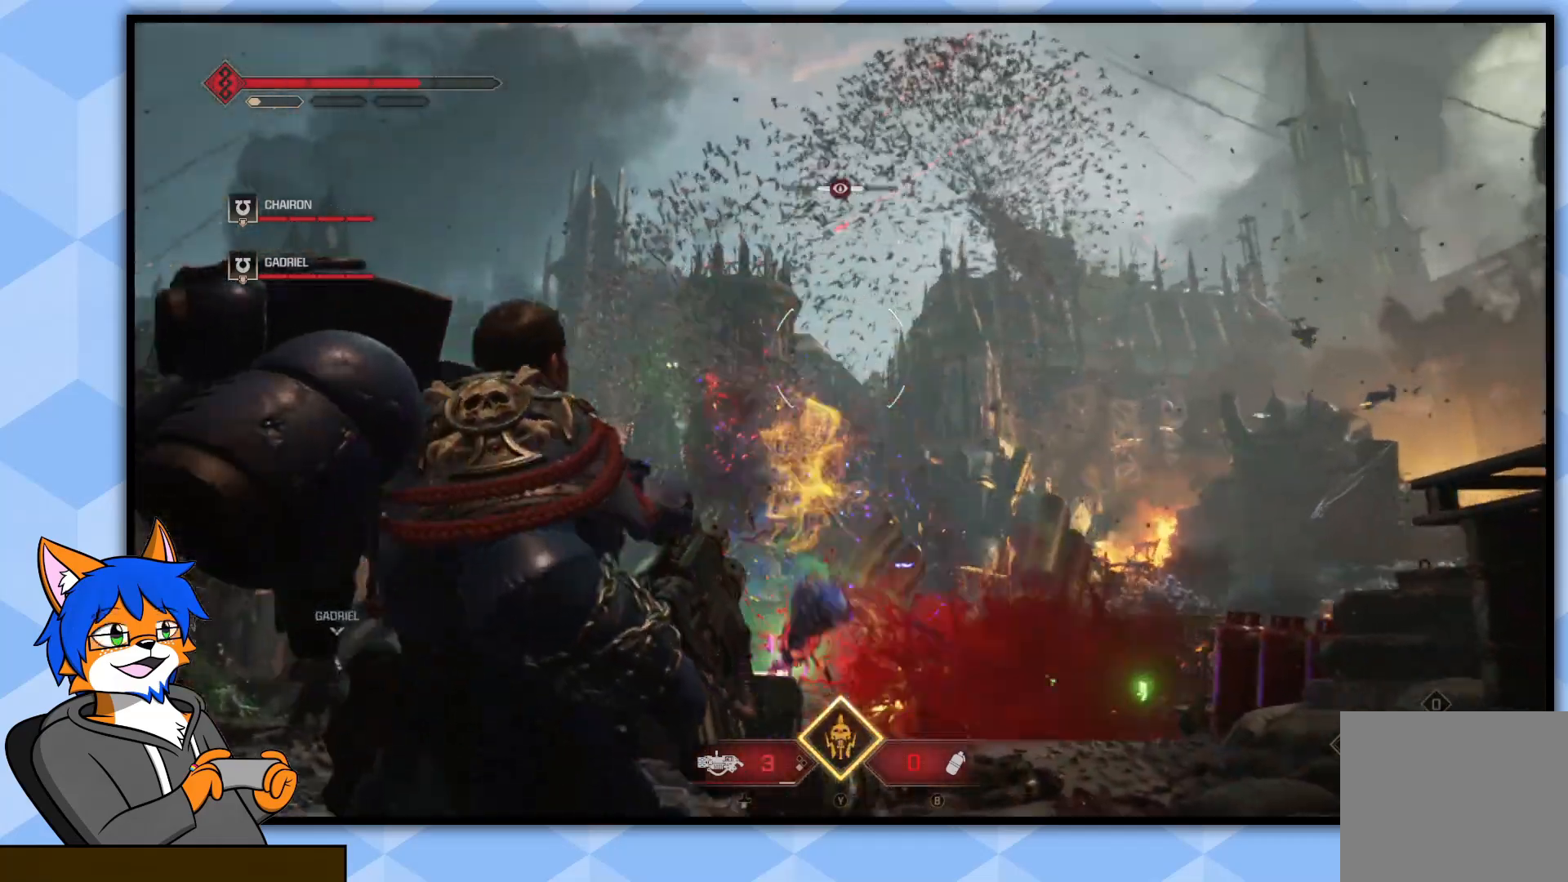
{"buttons": [], "left_stick": "left", "right_stick": "center", "events": [[283, "right_stick", "down-right"], [500, "right_stick", "center"]]}
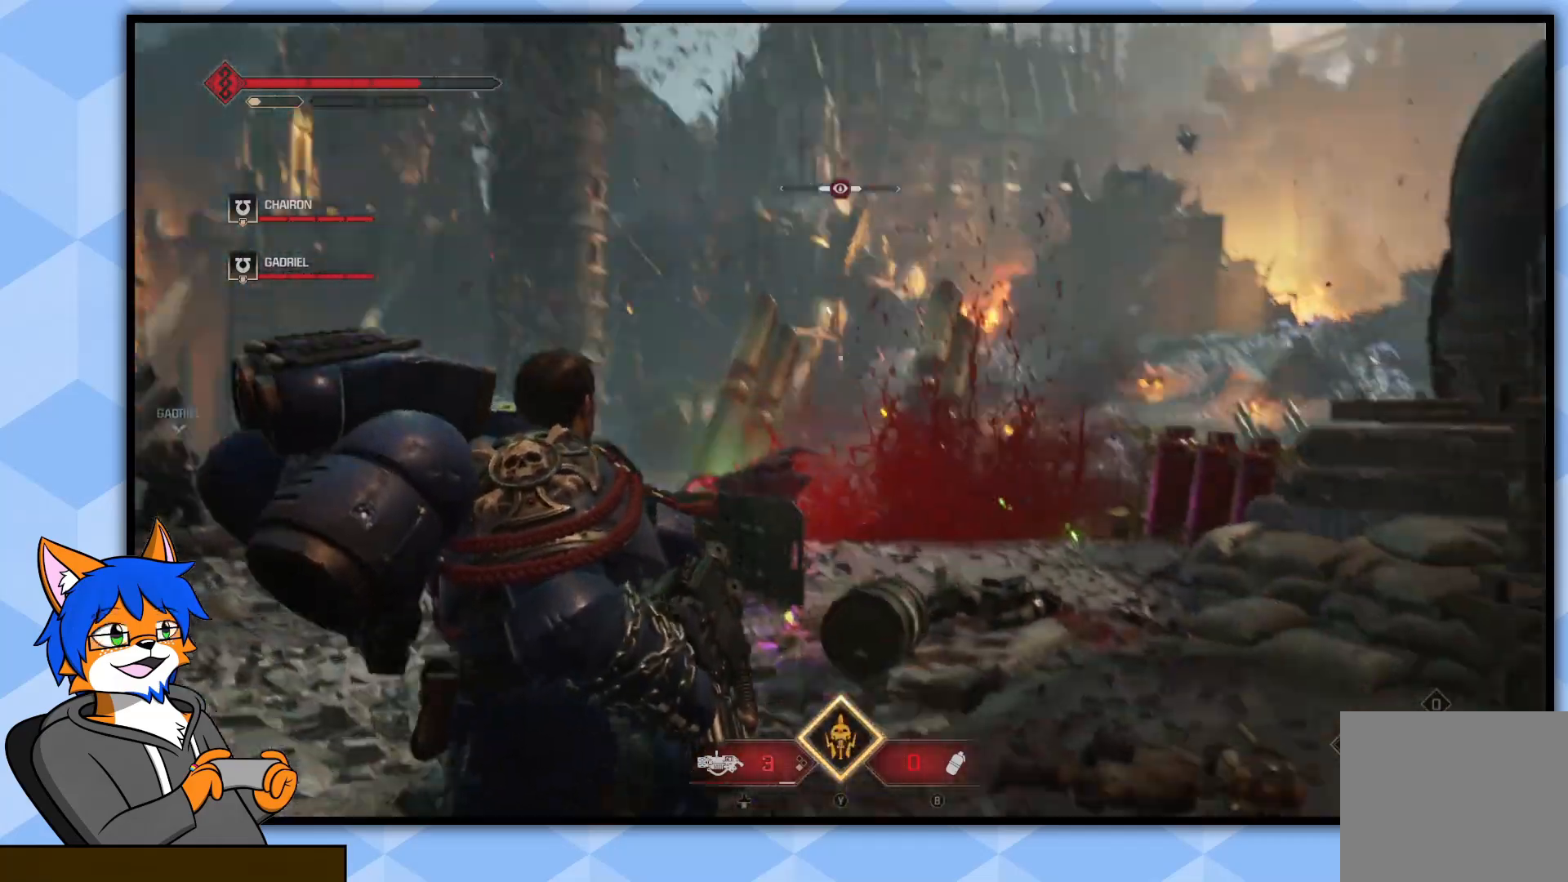
{"buttons": [], "left_stick": "left", "right_stick": "center", "events": [[300, "right_stick", "down"], [433, "right_stick", "center"]]}
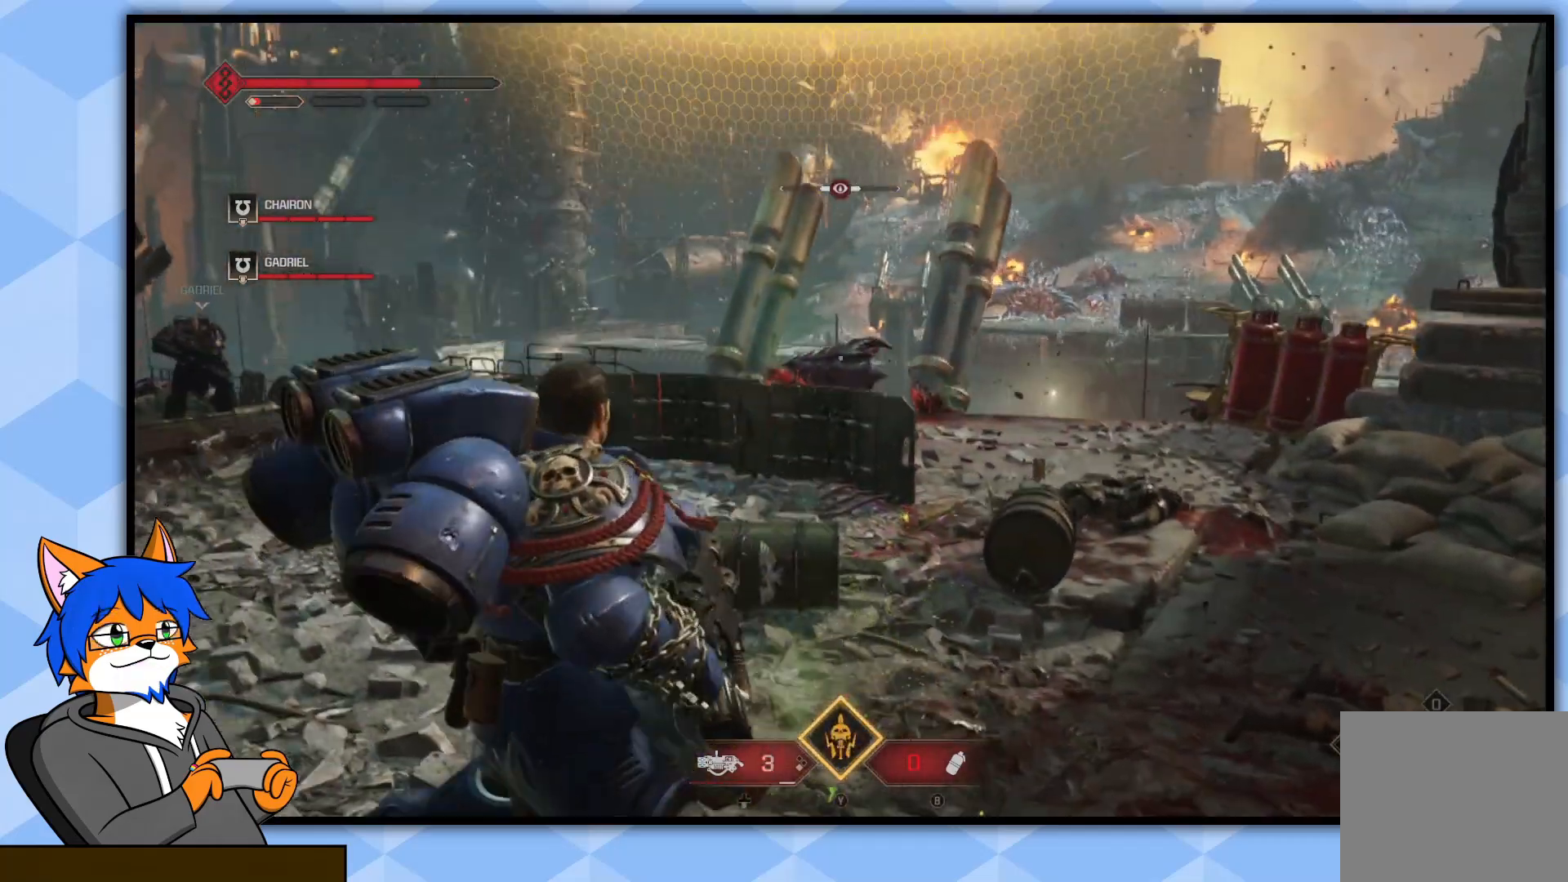
{"buttons": [], "left_stick": "up-left", "right_stick": "left", "events": [[83, "right_stick", "left"], [367, "left_stick", "up-left"]]}
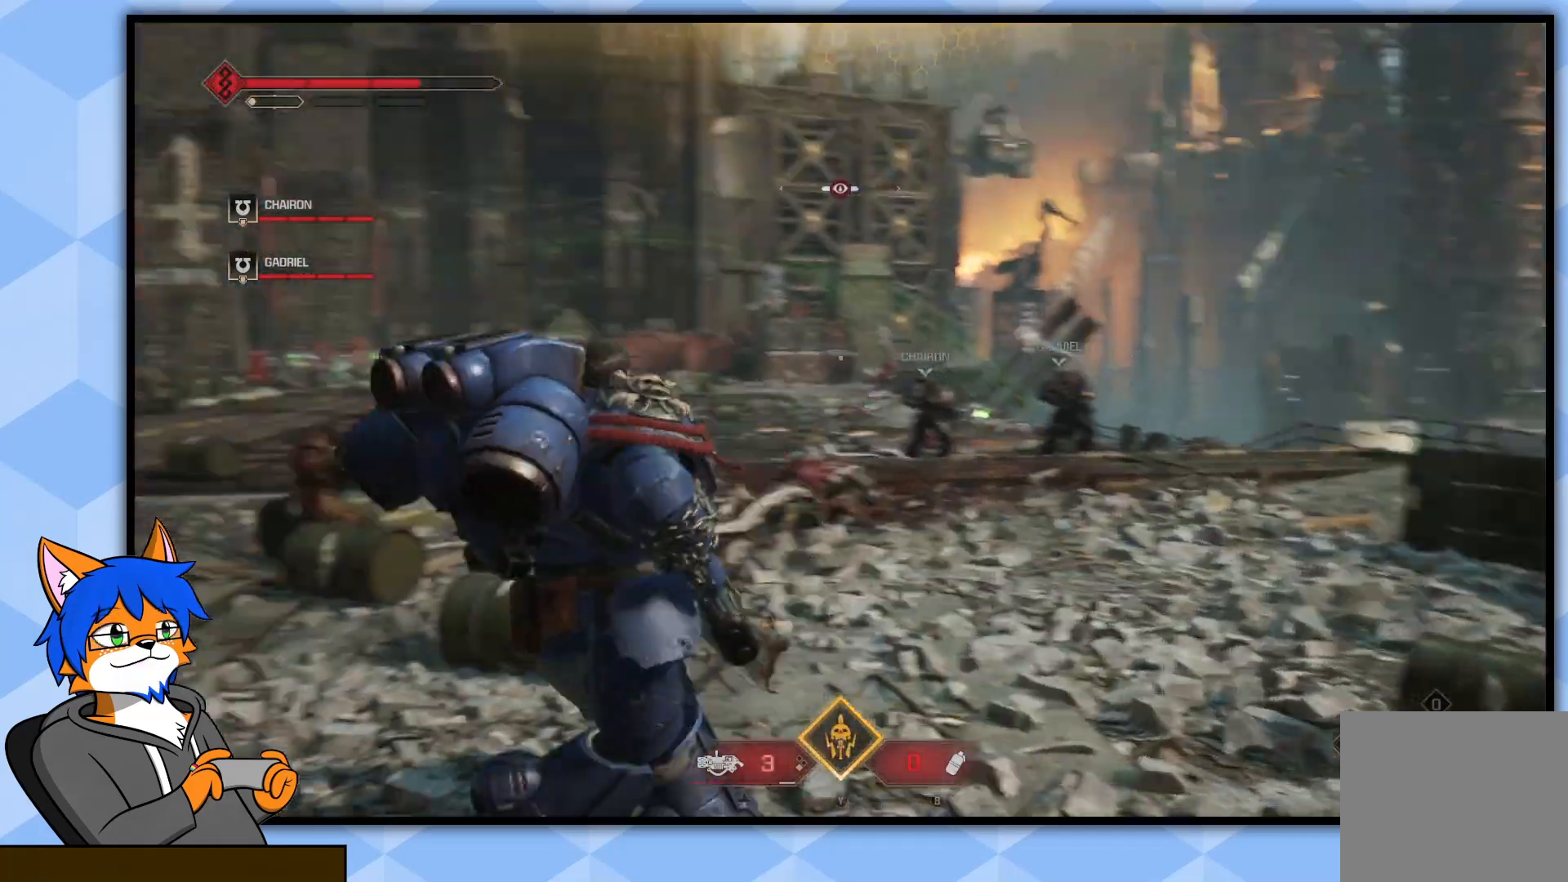
{"buttons": [], "left_stick": "up", "right_stick": "center", "events": [[33, "right_stick", "center"], [50, "L3", "down"], [233, "L3", "up"], [317, "left_stick", "up"]]}